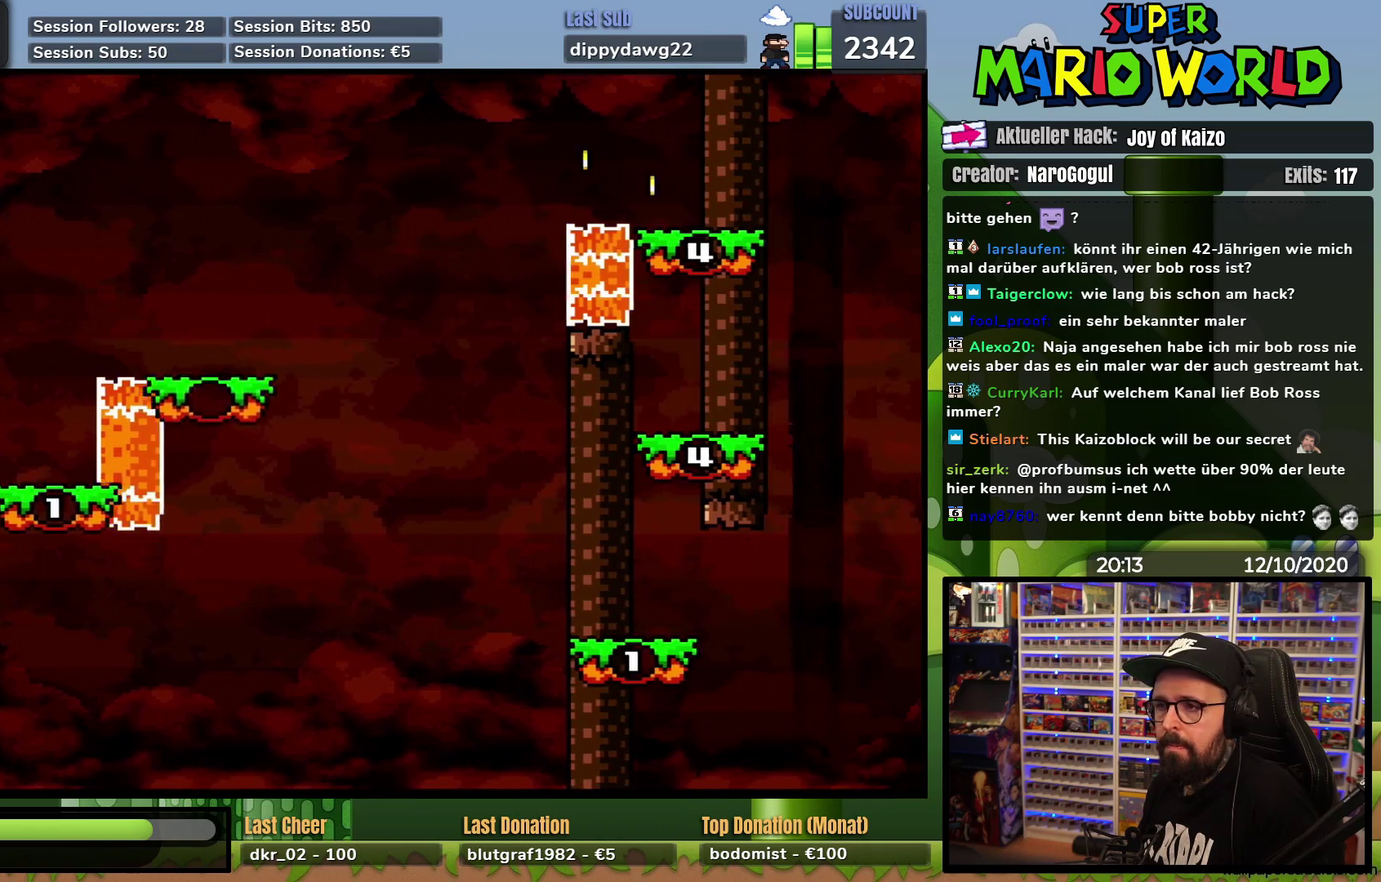
Gameplay with a controller (Nintendo layout); each line is a JSON object with the inputs held at the frame after it. "events" lists button and stick changes between this image and that frame as [ms after this image, input, new state], when the widget could be followed in between. Not read: B L3 R3.
{"buttons": ["Y"], "events": [[467, "DPAD_RIGHT", "up"]]}
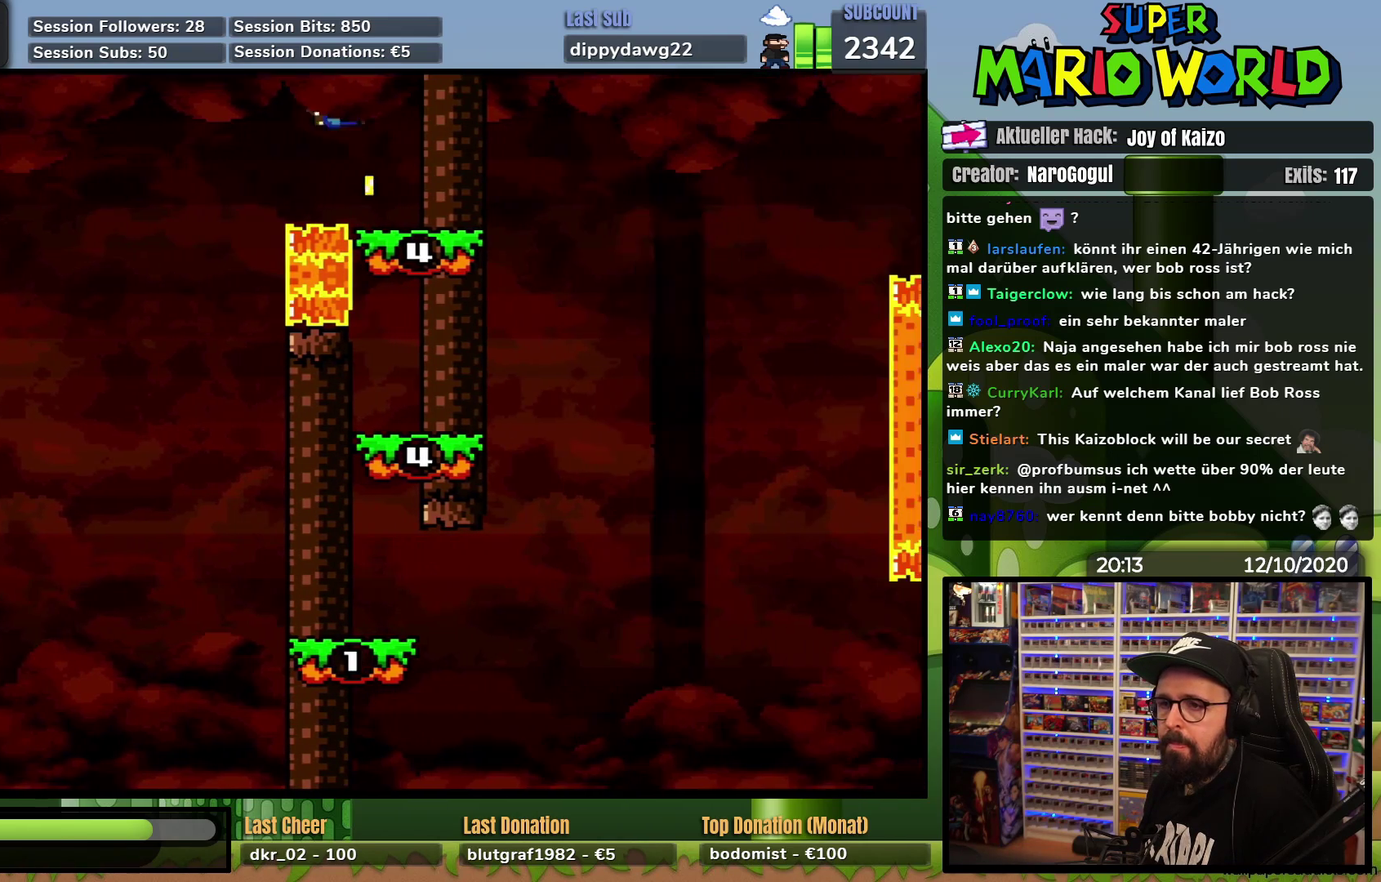
{"buttons": ["Y"], "events": [[66, "DPAD_LEFT", "down"], [100, "DPAD_UP", "down"], [133, "DPAD_LEFT", "up"], [150, "DPAD_UP", "up"], [183, "DPAD_RIGHT", "down"], [300, "DPAD_RIGHT", "up"]]}
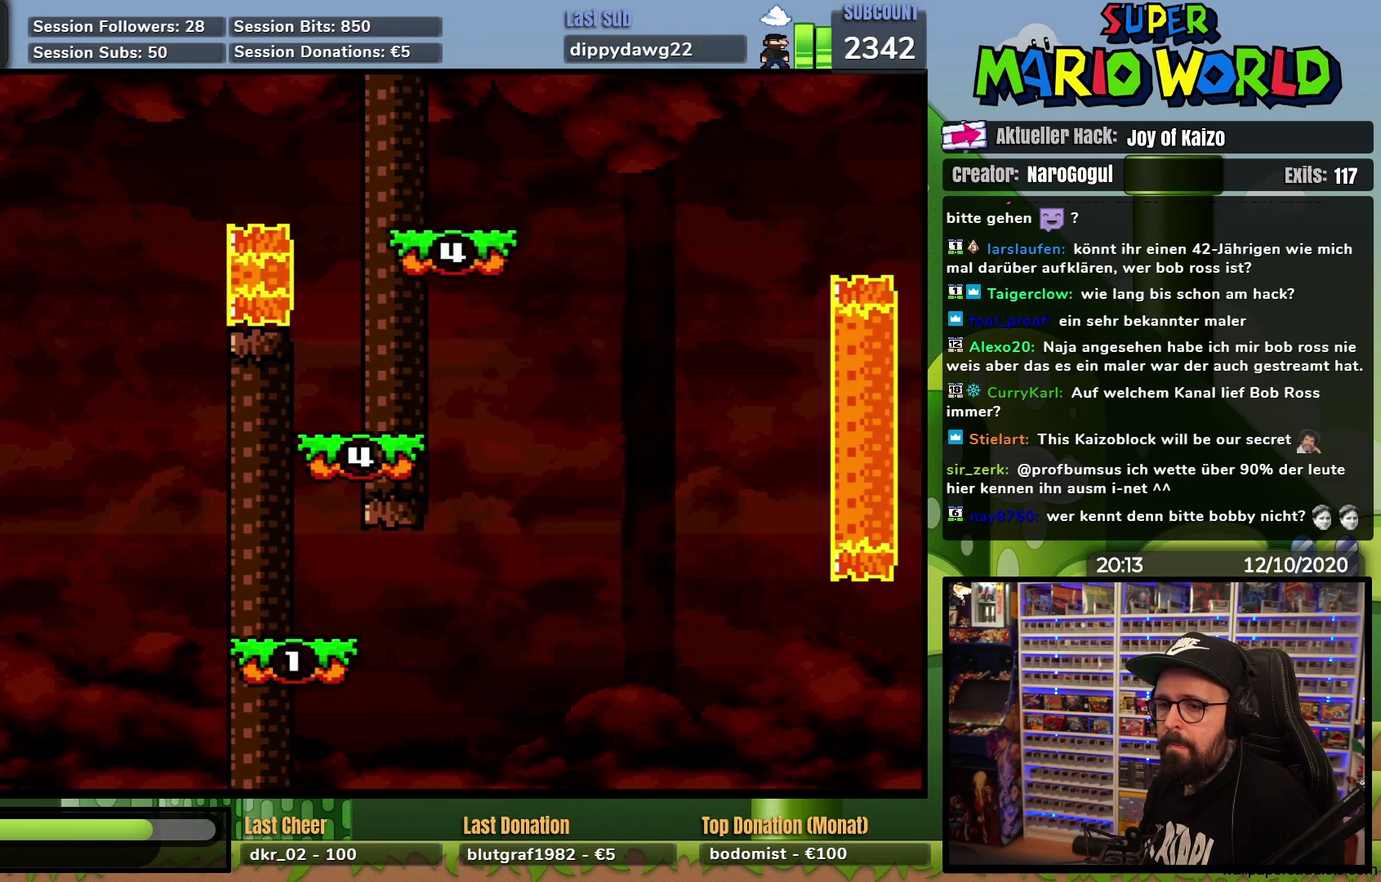
{"buttons": ["Y", "DPAD_LEFT"], "events": [[84, "DPAD_RIGHT", "down"], [400, "DPAD_RIGHT", "up"], [501, "DPAD_LEFT", "down"]]}
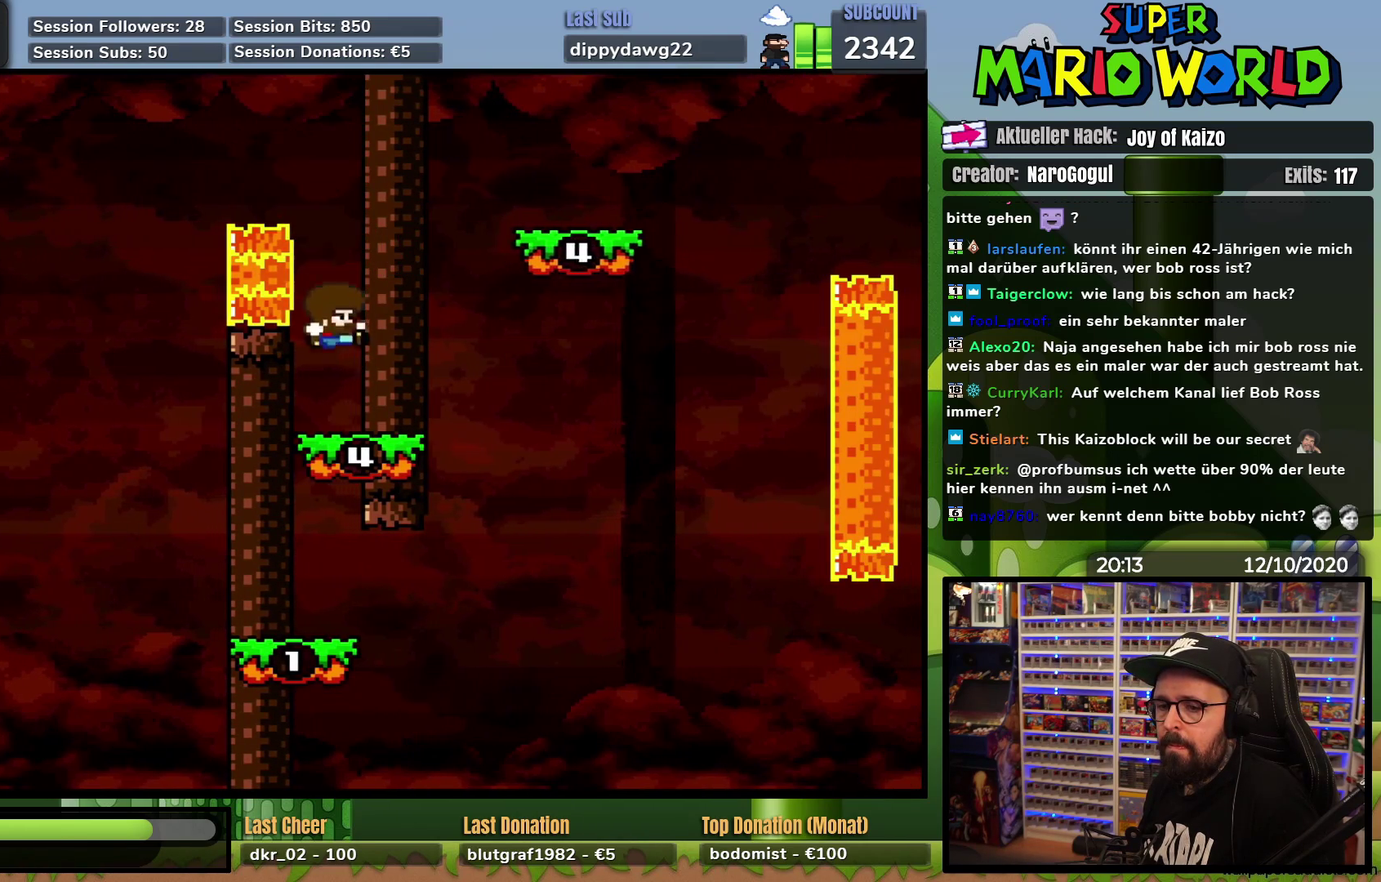
{"buttons": ["Y"], "events": [[216, "DPAD_LEFT", "up"]]}
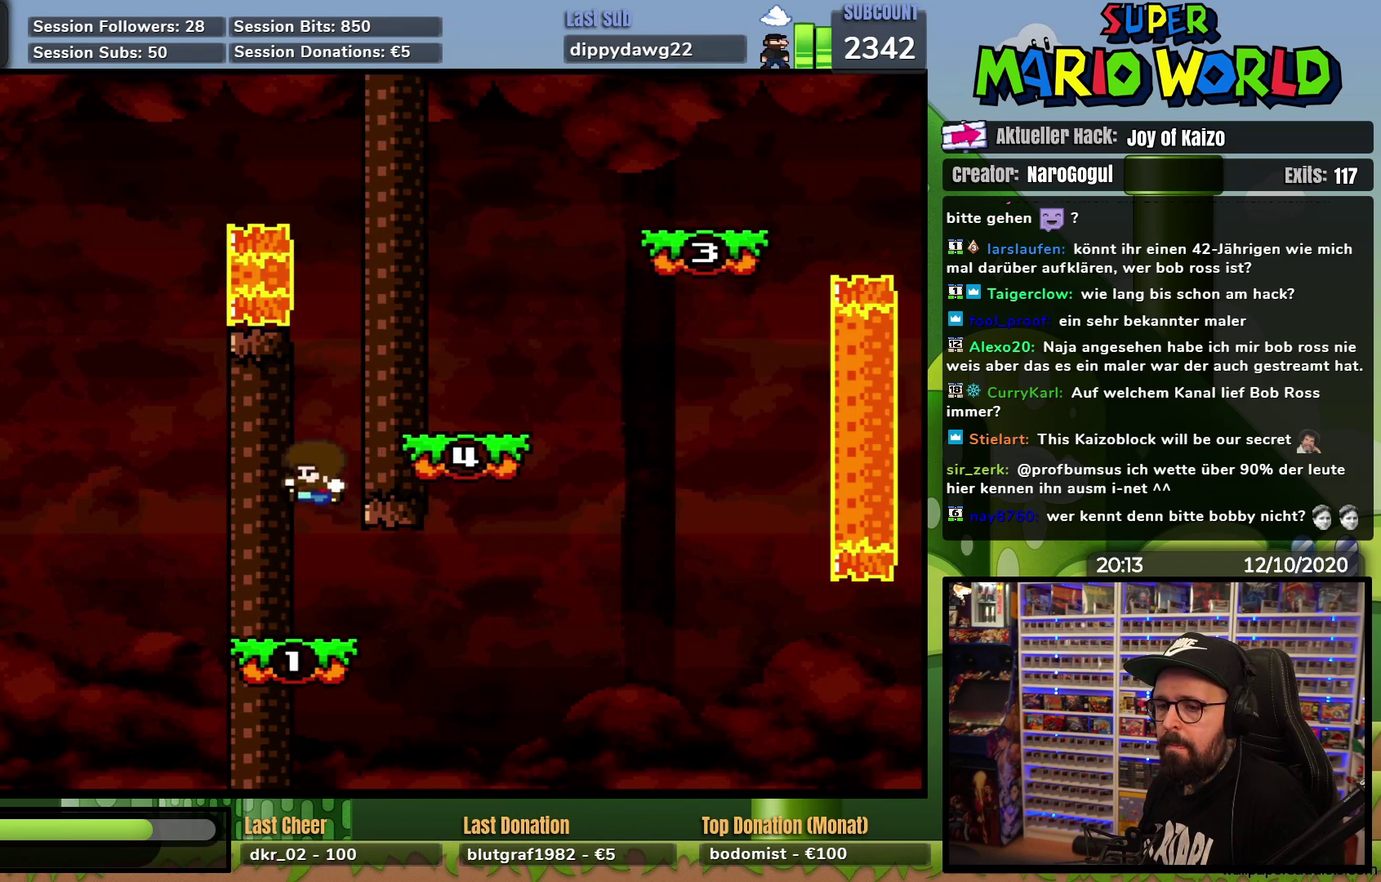
{"buttons": ["Y", "DPAD_RIGHT"], "events": [[50, "DPAD_RIGHT", "down"]]}
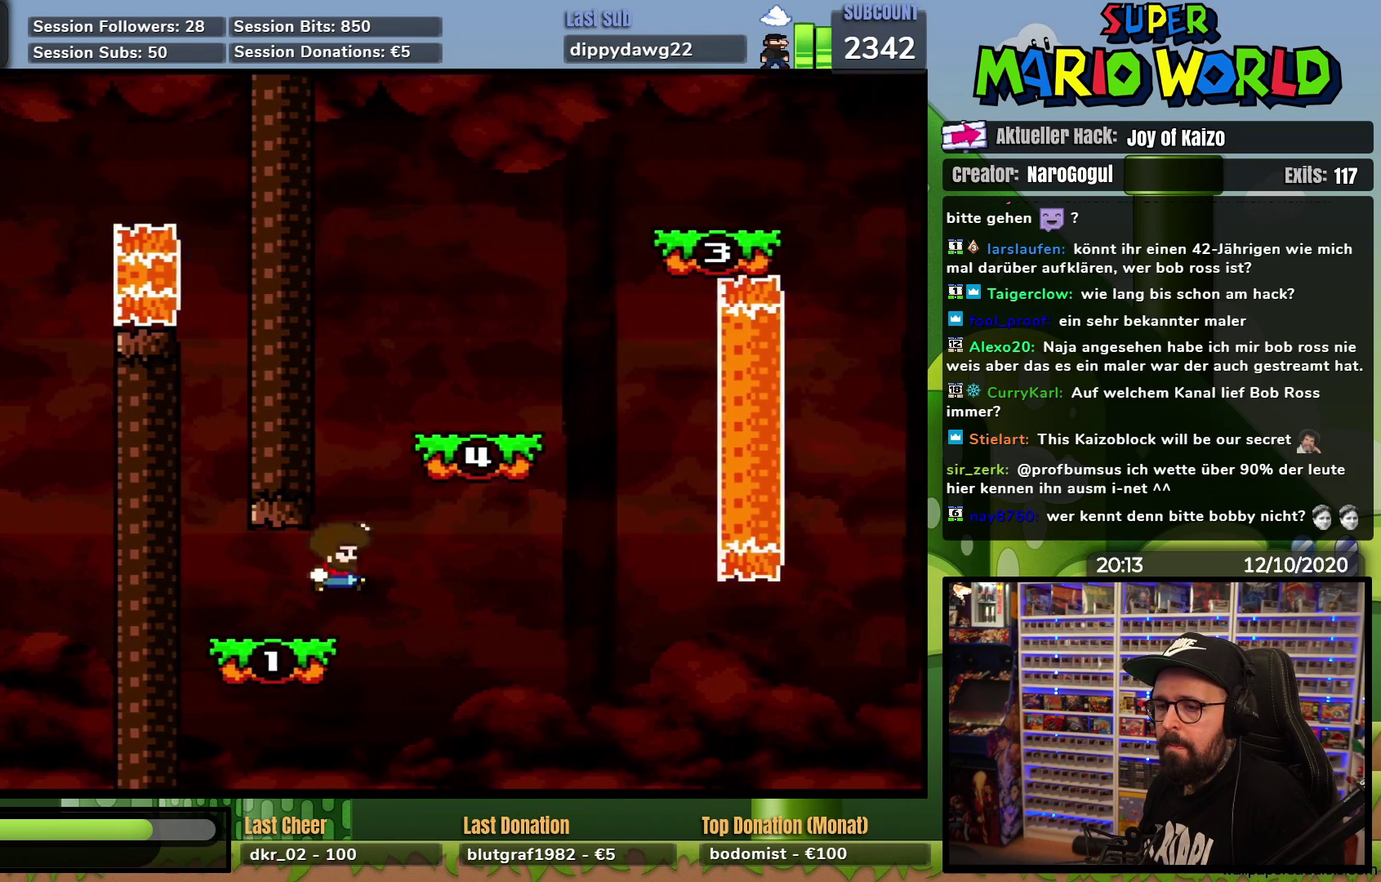
{"buttons": ["Y", "DPAD_RIGHT"], "events": [[50, "DPAD_RIGHT", "up"], [133, "DPAD_RIGHT", "down"], [267, "DPAD_RIGHT", "up"], [333, "DPAD_RIGHT", "down"]]}
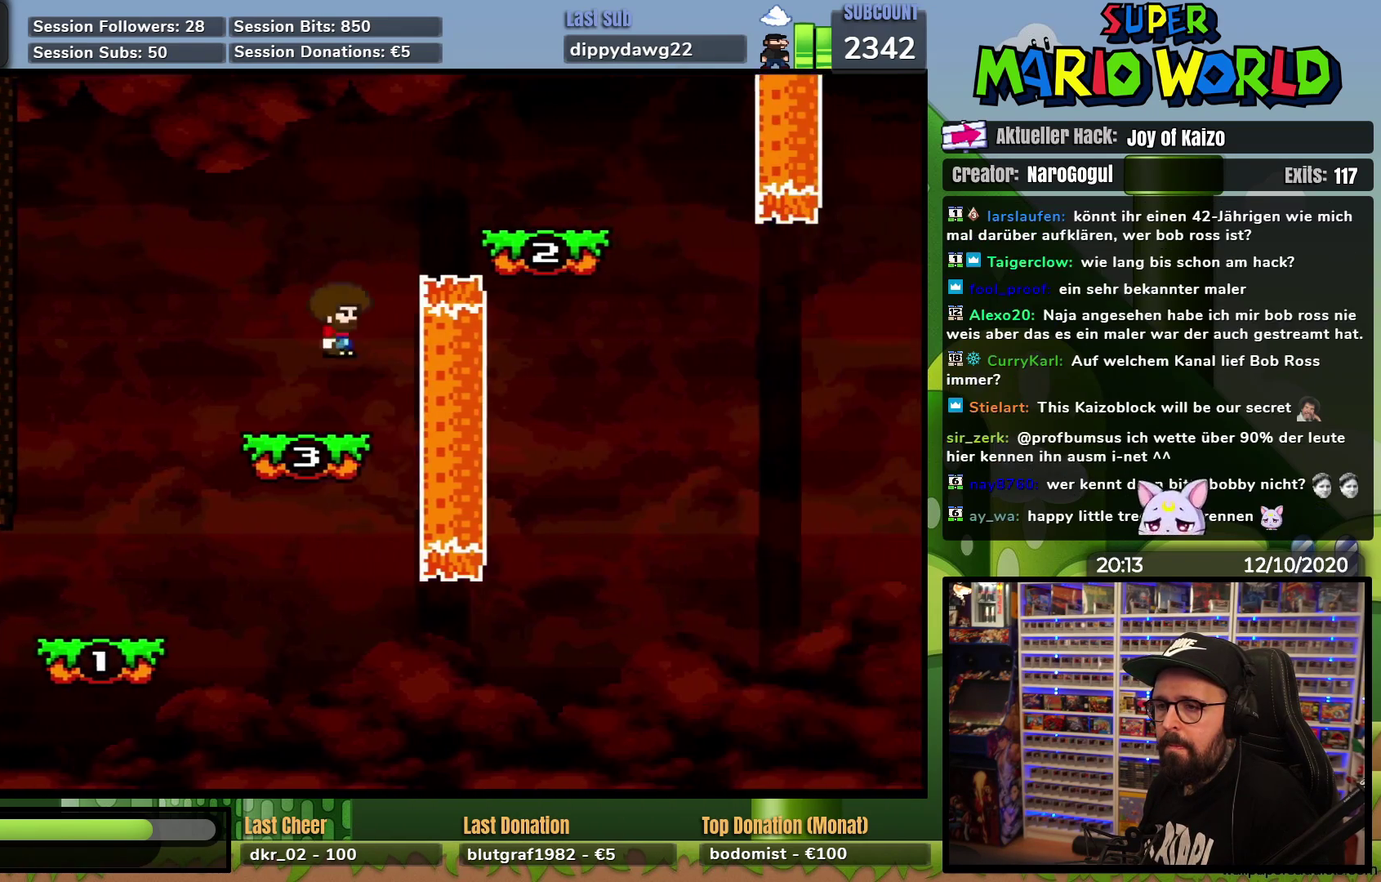
{"buttons": ["Y", "DPAD_LEFT"], "events": [[334, "DPAD_RIGHT", "up"], [350, "DPAD_LEFT", "down"]]}
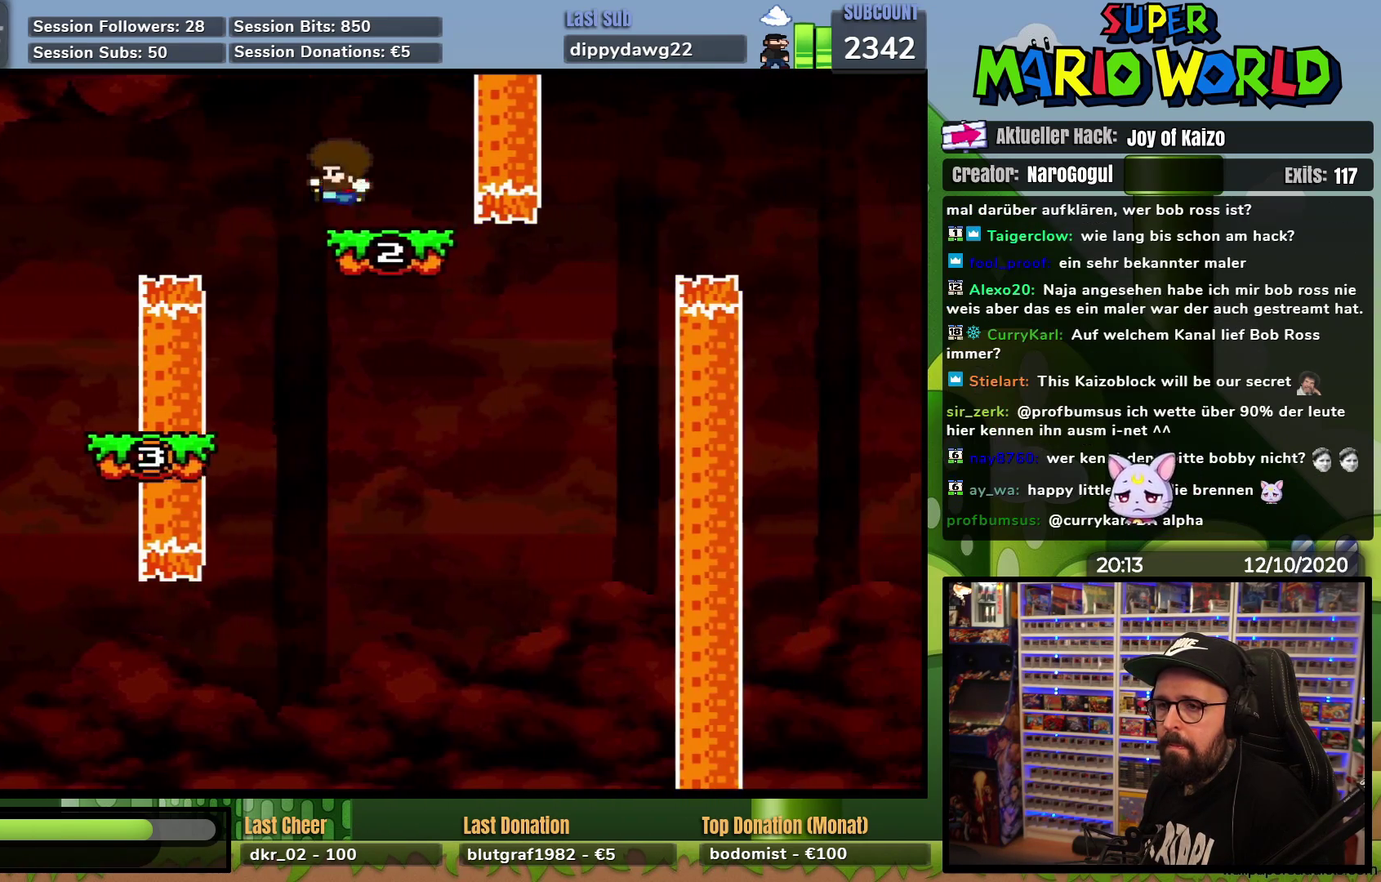
{"buttons": ["Y", "DPAD_RIGHT"], "events": [[50, "DPAD_LEFT", "up"], [467, "DPAD_RIGHT", "down"]]}
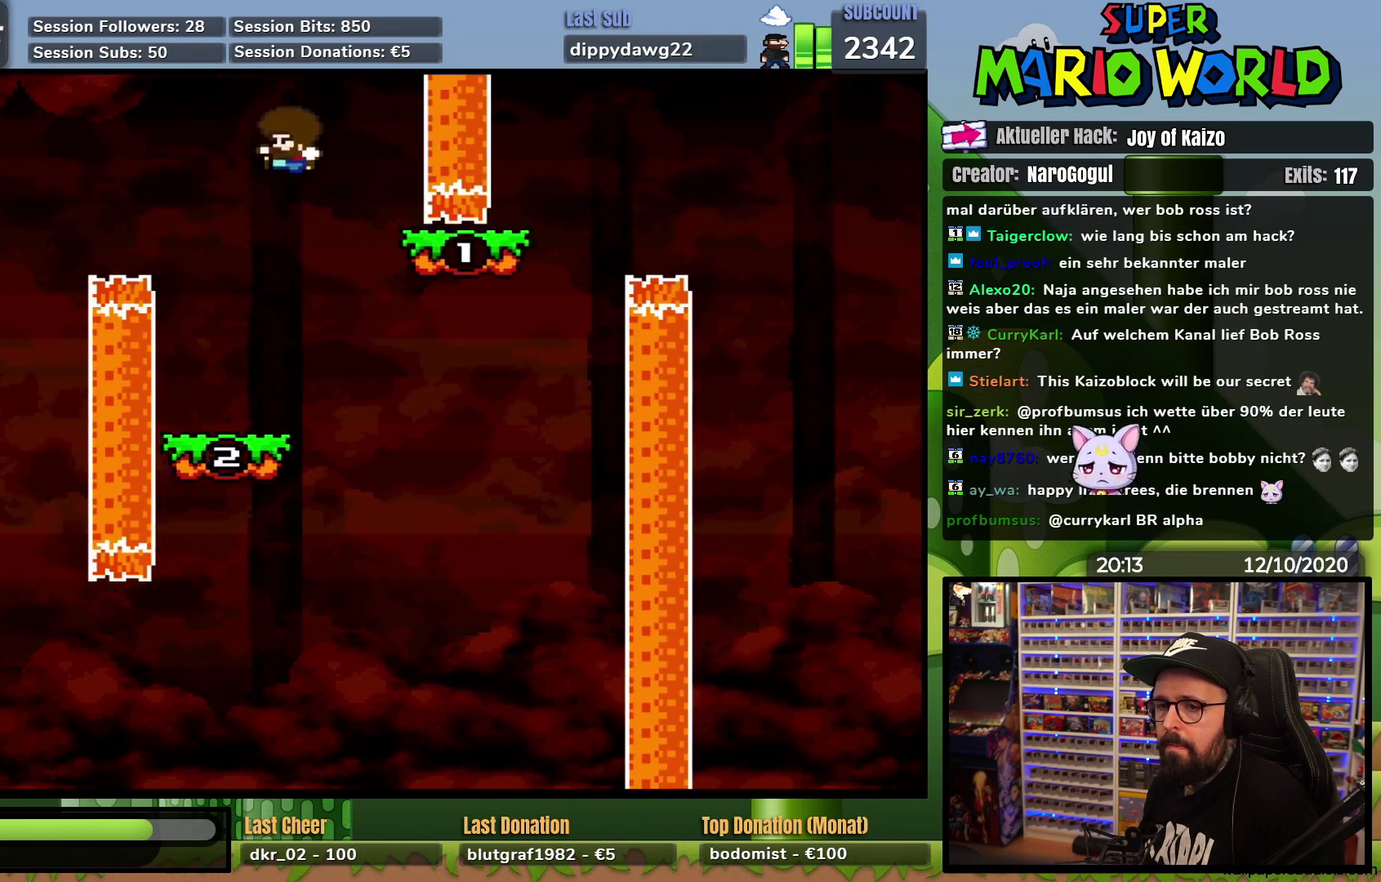
{"buttons": ["Y", "DPAD_RIGHT"], "events": []}
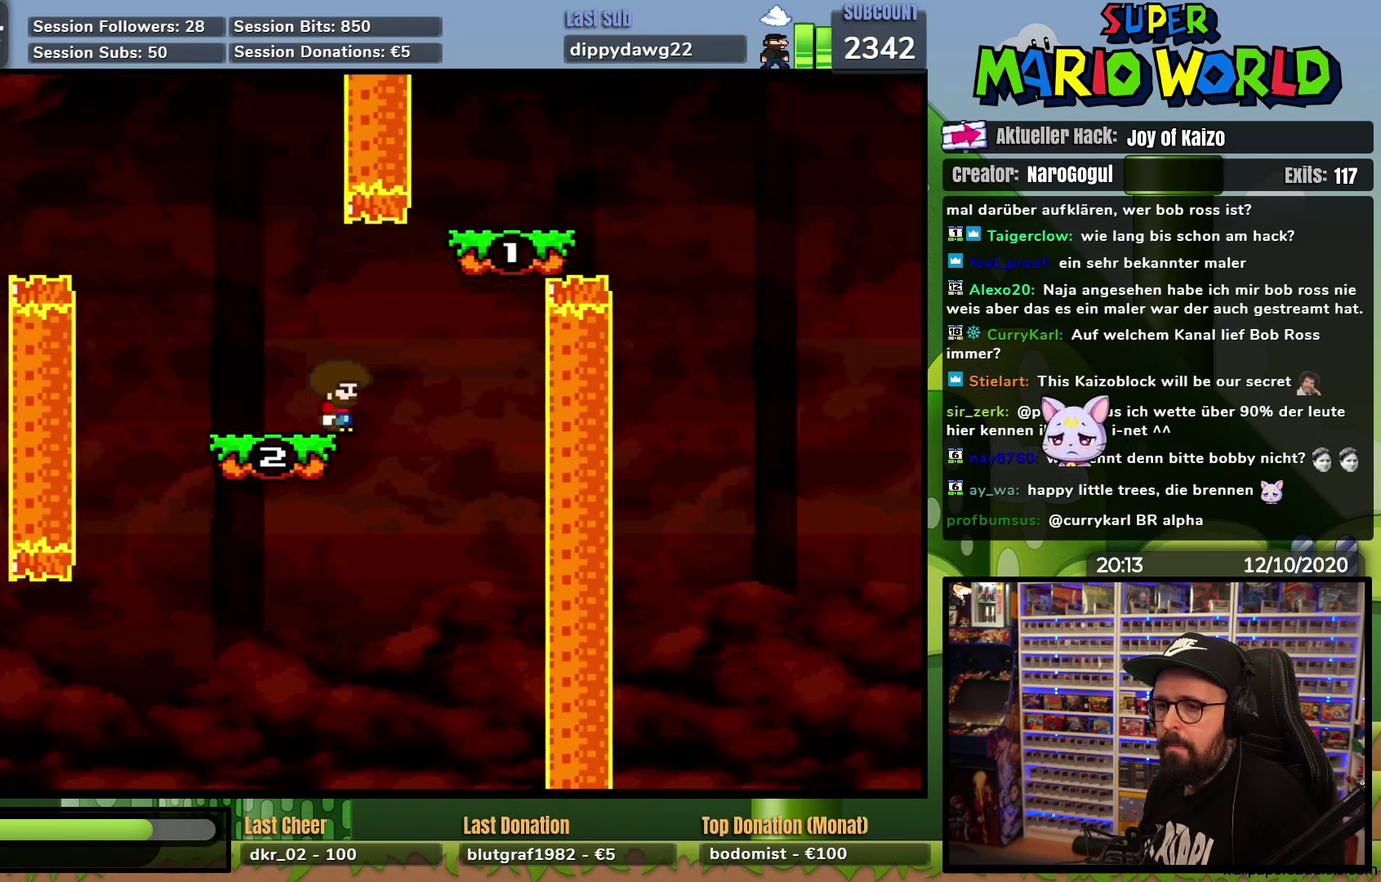
{"buttons": ["Y", "DPAD_LEFT"], "events": [[383, "DPAD_RIGHT", "up"], [417, "DPAD_LEFT", "down"]]}
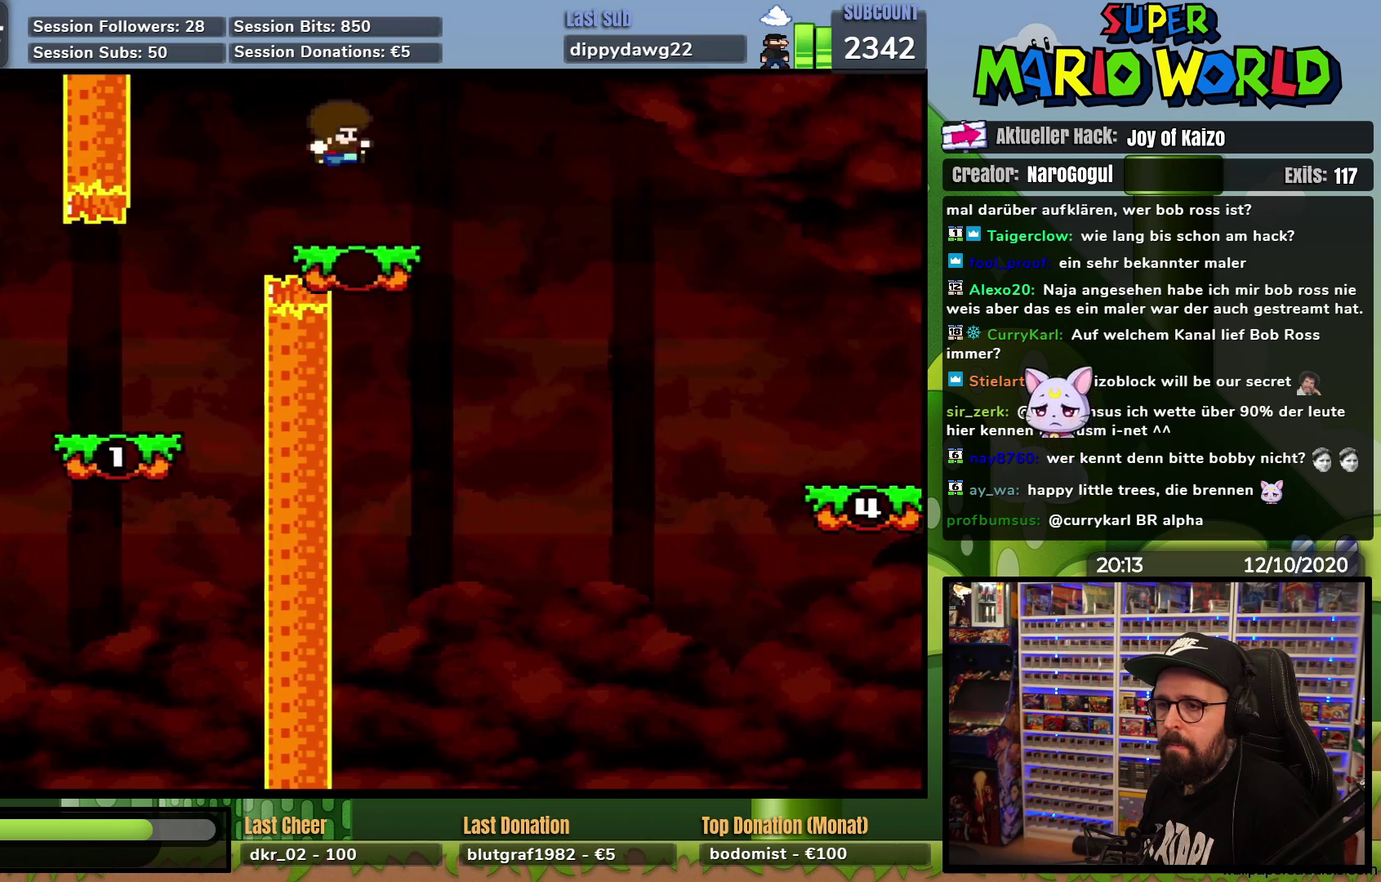
{"buttons": ["Y", "DPAD_LEFT"], "events": [[17, "DPAD_LEFT", "up"], [134, "DPAD_RIGHT", "down"], [400, "DPAD_RIGHT", "up"], [417, "DPAD_LEFT", "down"]]}
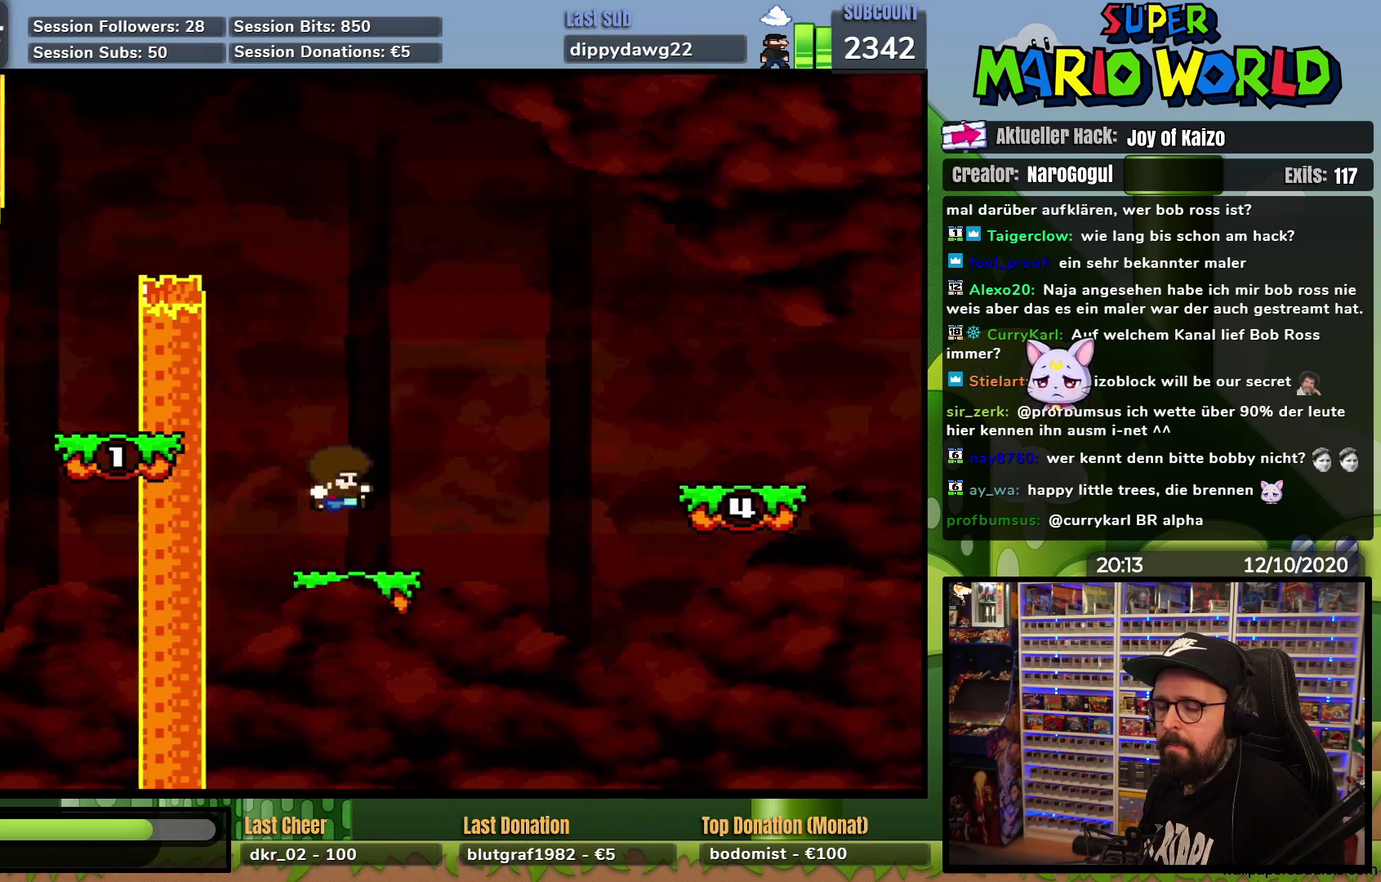
{"buttons": ["Y"], "events": [[33, "DPAD_LEFT", "up"], [33, "DPAD_RIGHT", "down"], [500, "DPAD_RIGHT", "up"]]}
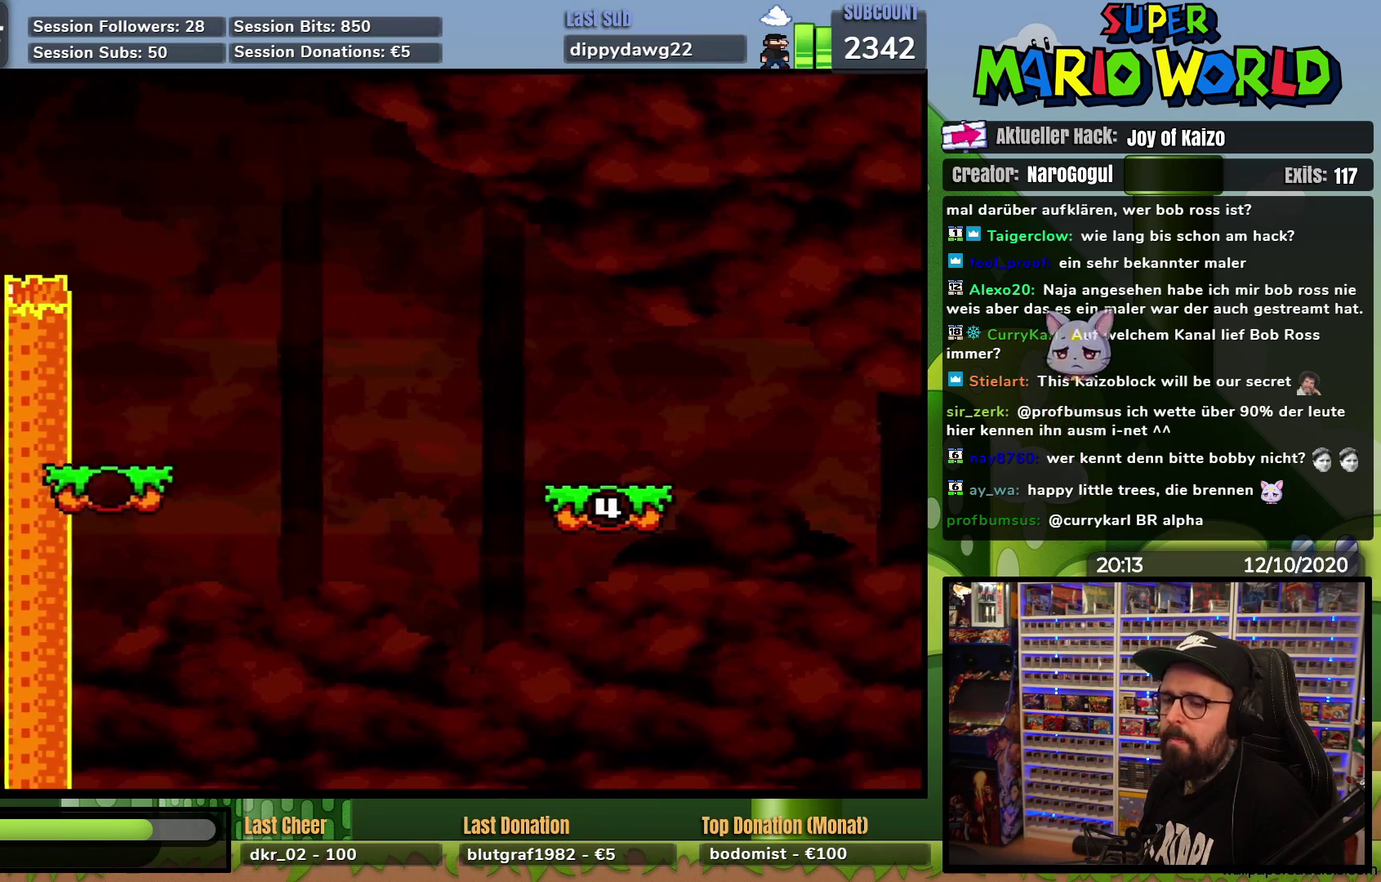
{"buttons": [], "events": [[400, "Y", "up"]]}
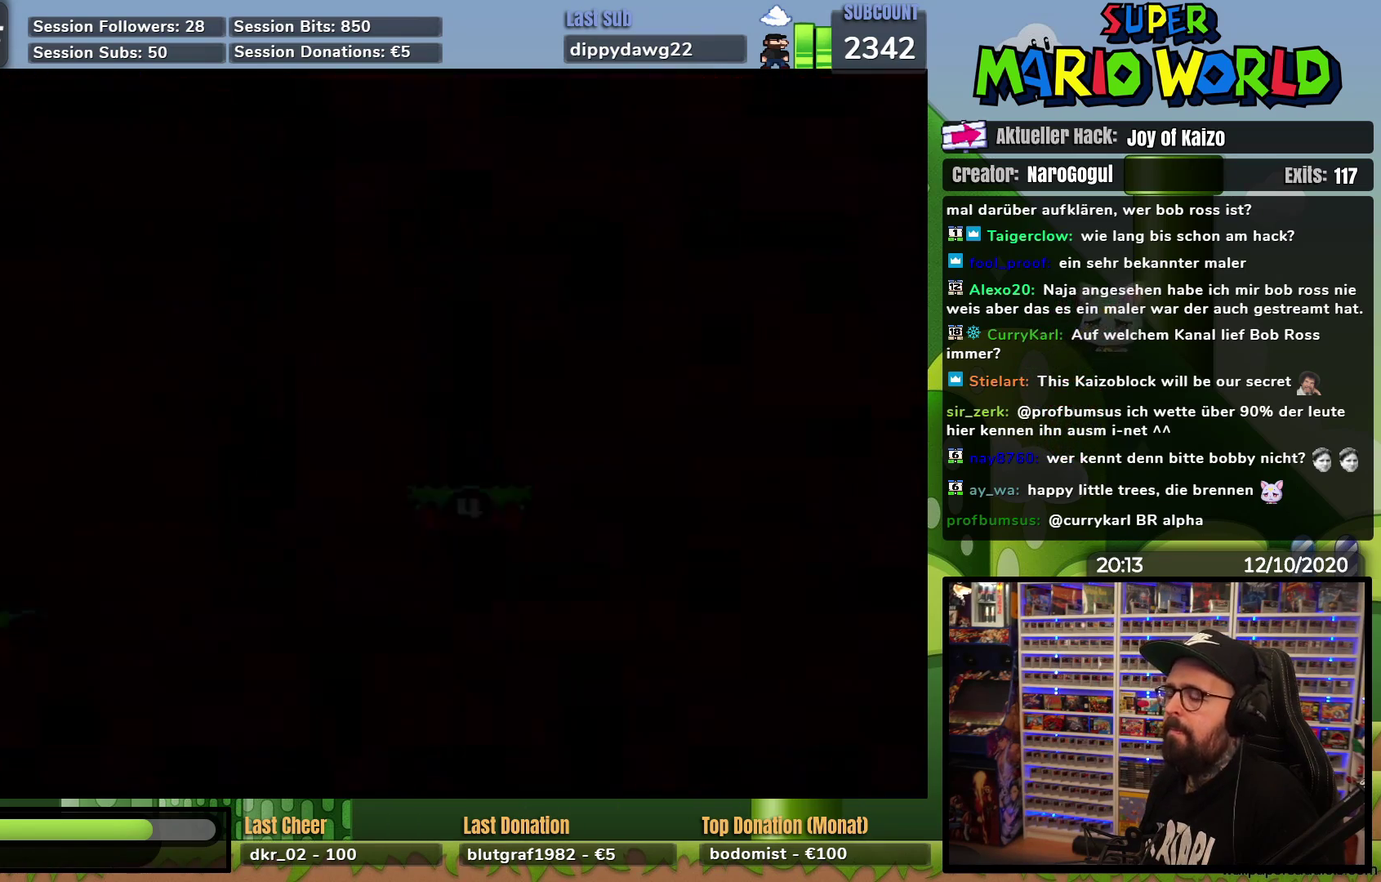
{"buttons": [], "events": [[116, "A", "down"], [233, "A", "up"]]}
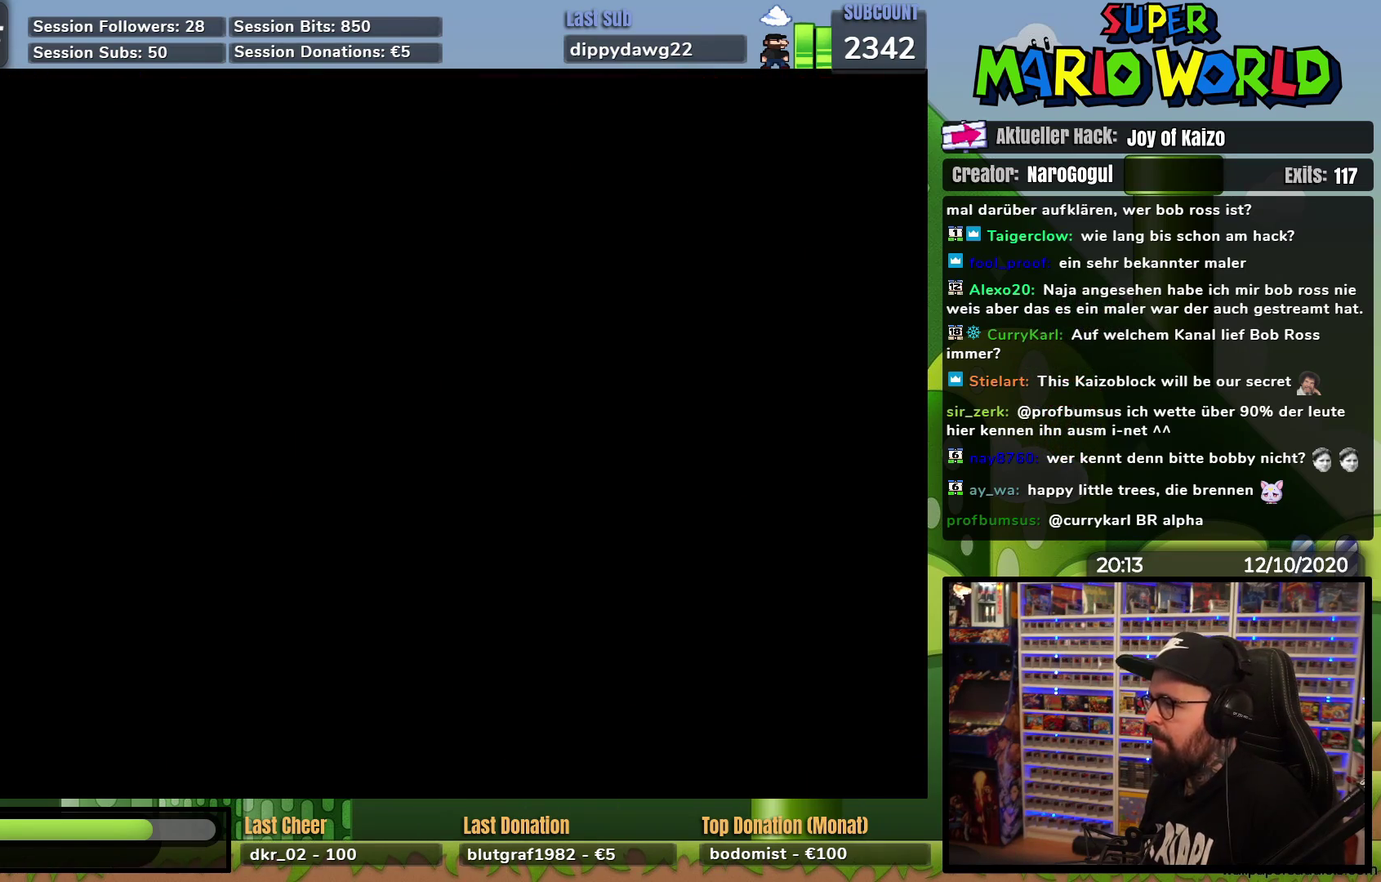
{"buttons": [], "events": []}
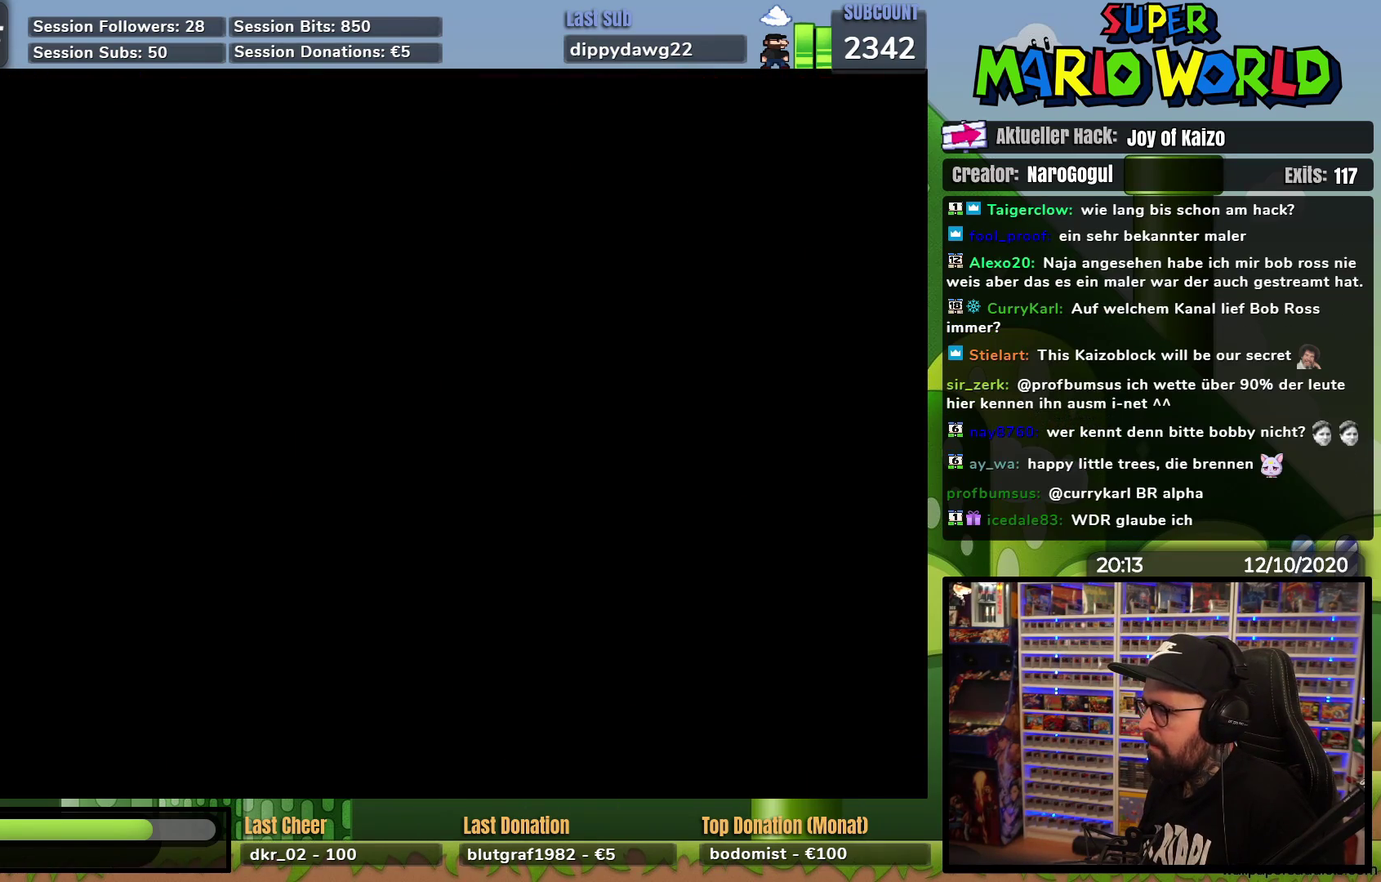
{"buttons": ["X"], "events": [[434, "X", "down"]]}
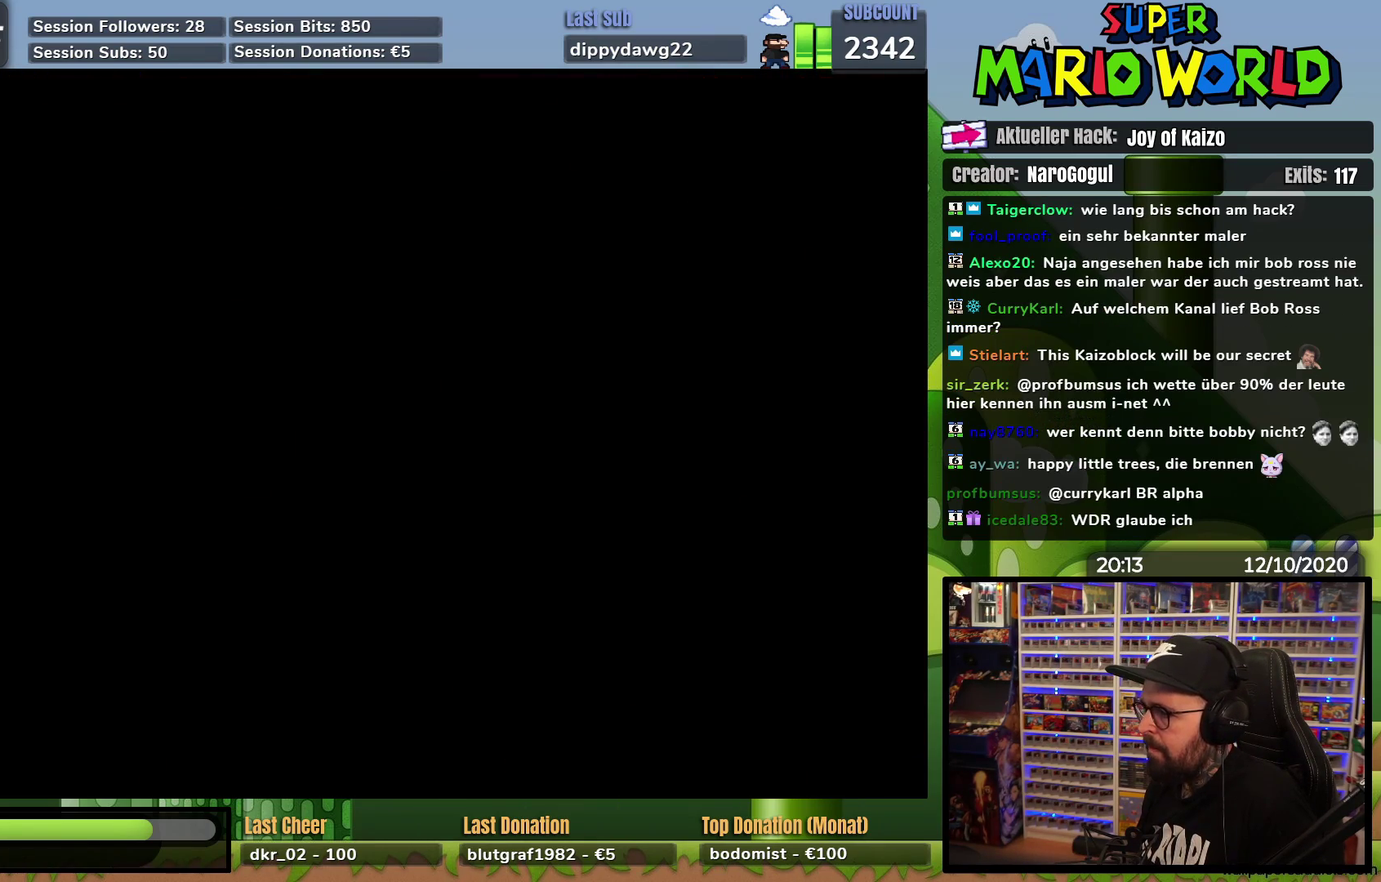
{"buttons": ["X", "DPAD_RIGHT"], "events": [[351, "DPAD_RIGHT", "down"]]}
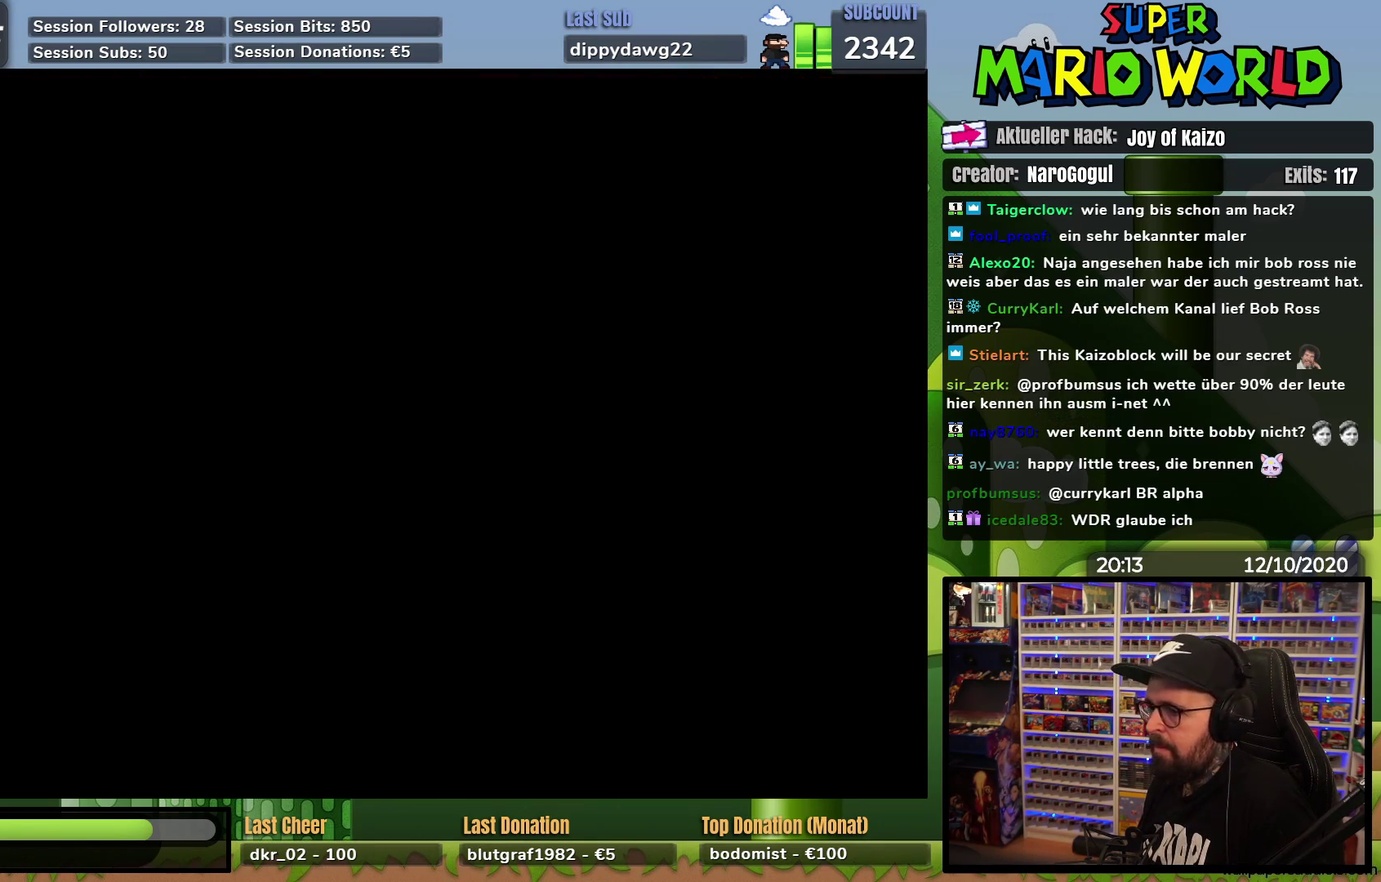
{"buttons": ["X", "R1", "DPAD_RIGHT"], "events": [[317, "R1", "down"]]}
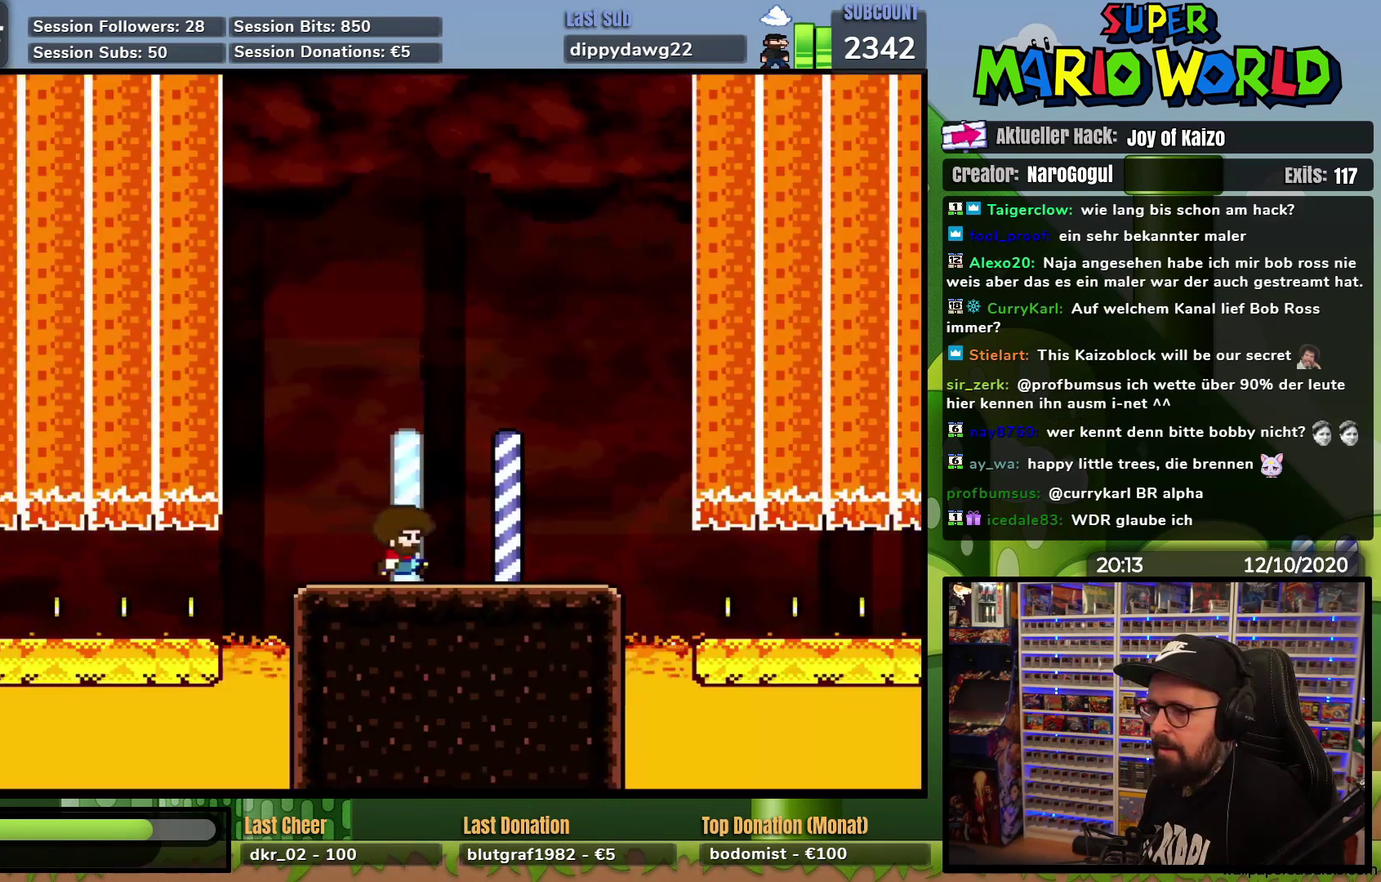
{"buttons": ["X", "R1", "DPAD_RIGHT"], "events": []}
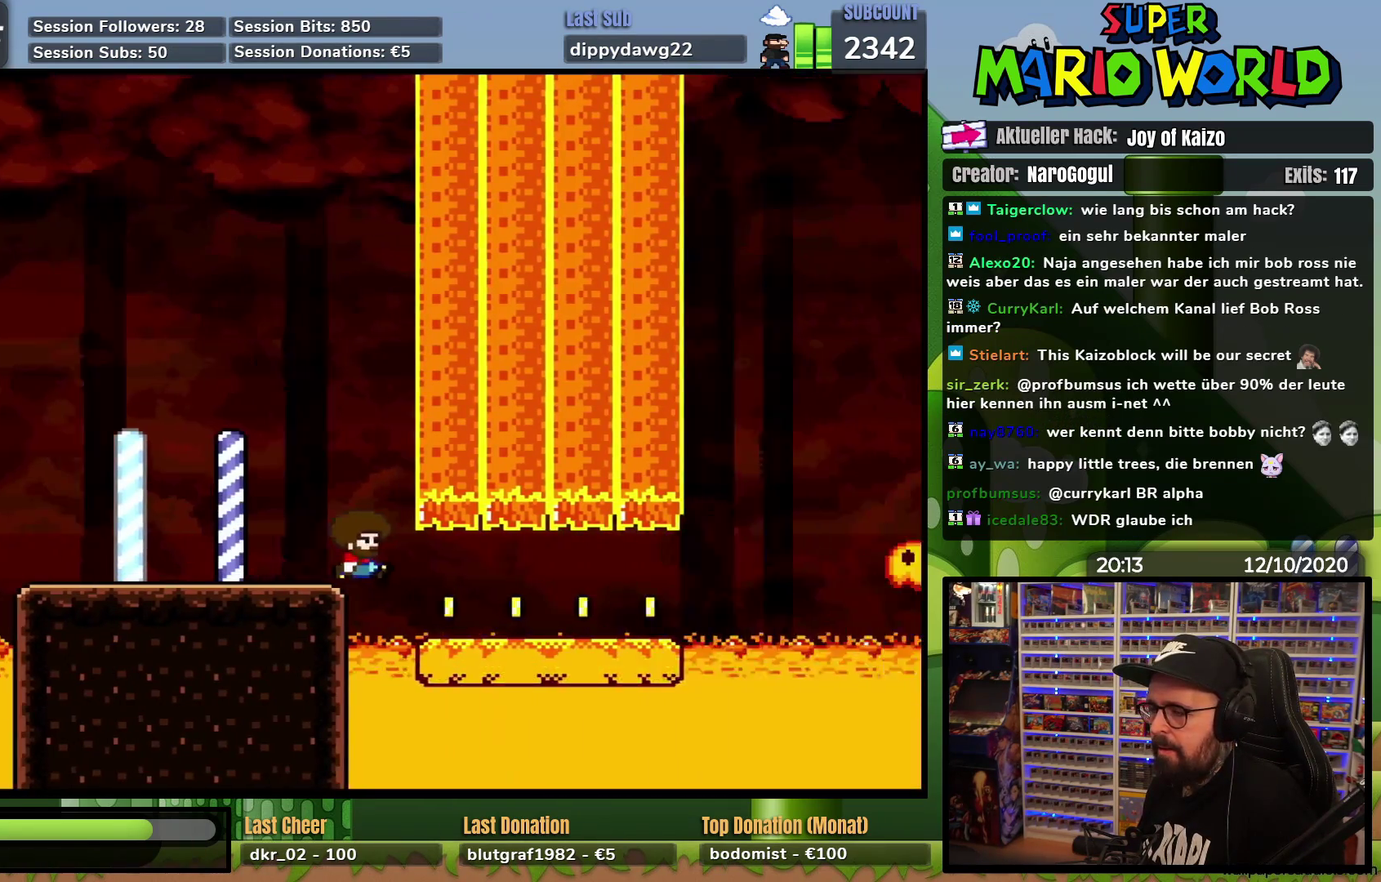
{"buttons": ["A", "X", "DPAD_RIGHT"], "events": [[83, "R1", "up"], [450, "A", "down"]]}
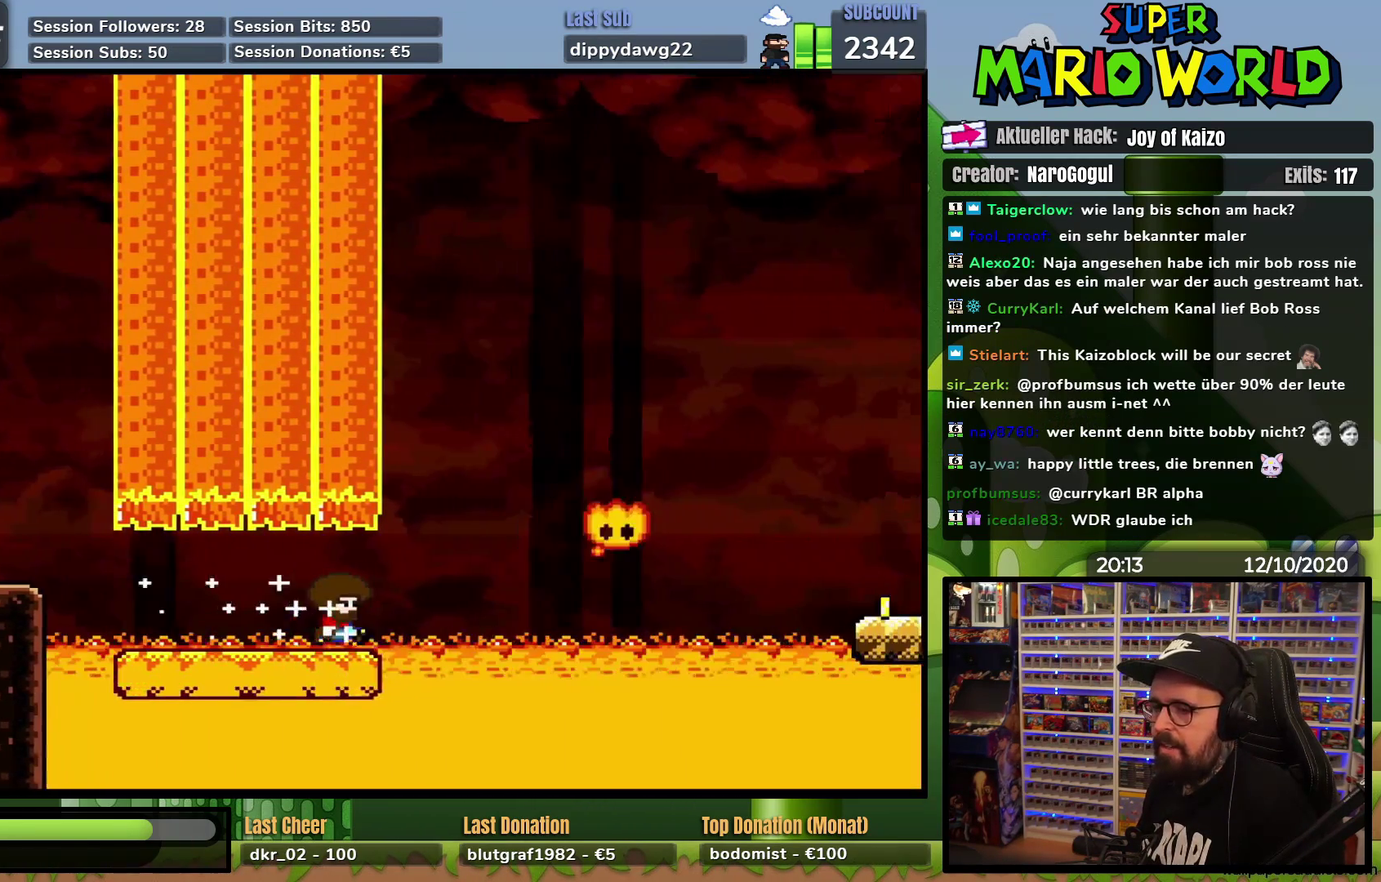
{"buttons": ["A", "X", "DPAD_RIGHT"], "events": []}
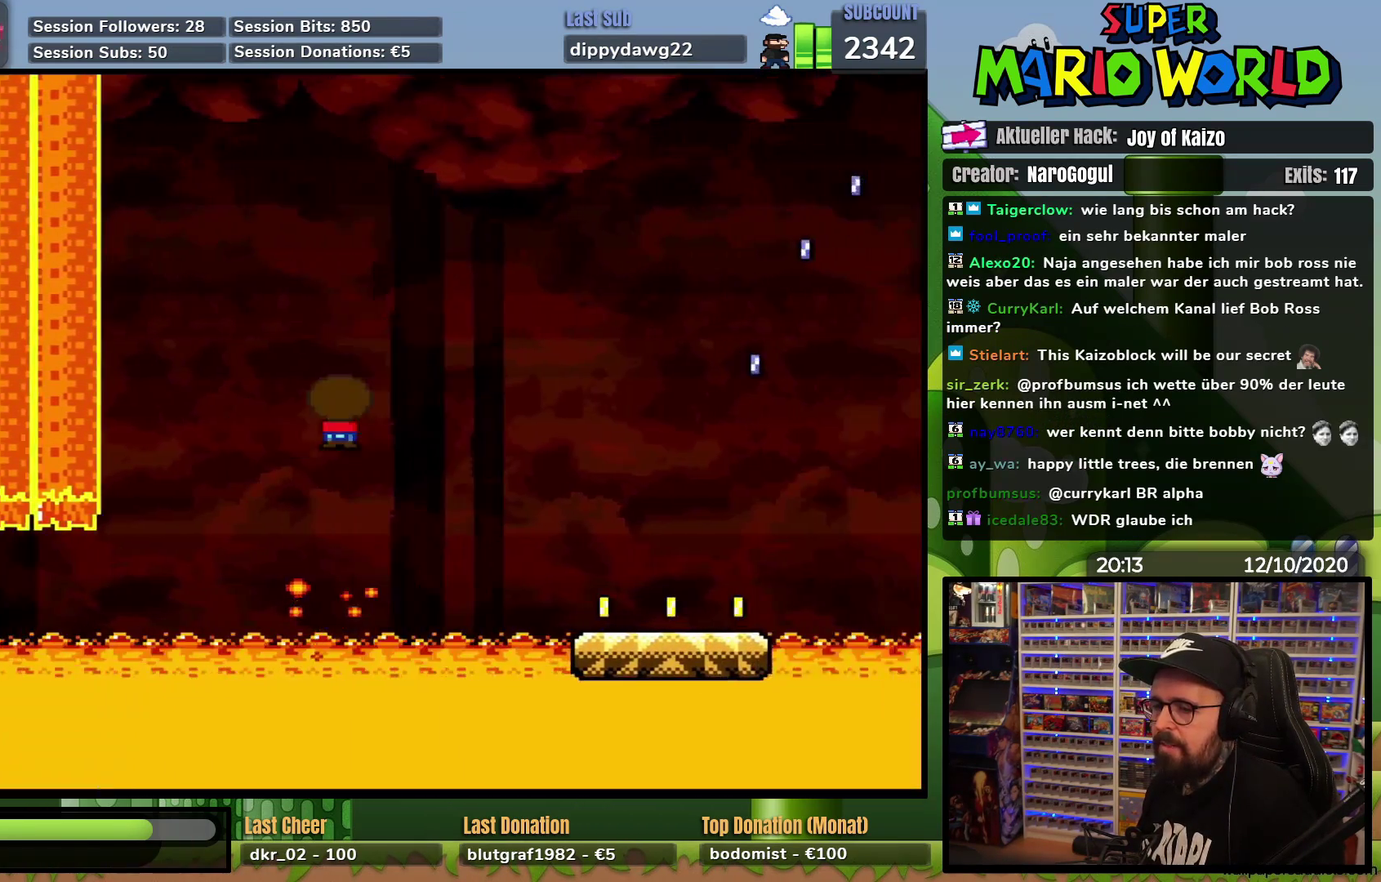
{"buttons": ["A", "X", "DPAD_UP", "DPAD_LEFT"], "events": [[284, "A", "up"], [384, "A", "down"], [484, "DPAD_RIGHT", "up"], [484, "DPAD_UP", "down"], [500, "DPAD_LEFT", "down"]]}
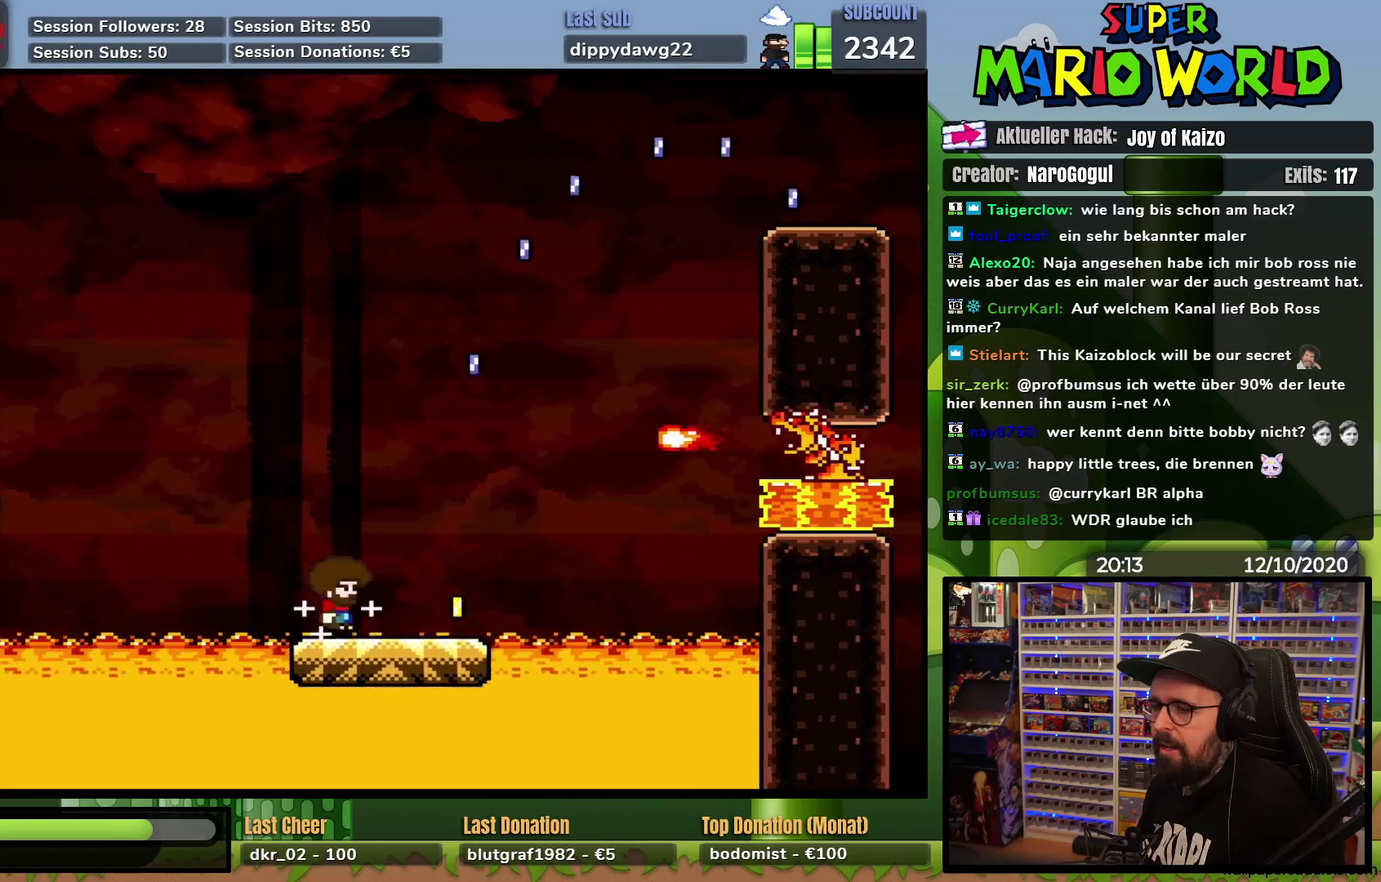
{"buttons": ["A", "X", "DPAD_RIGHT"], "events": [[17, "DPAD_UP", "up"], [84, "DPAD_UP", "down"], [101, "DPAD_LEFT", "up"], [117, "DPAD_RIGHT", "down"], [117, "DPAD_UP", "up"], [284, "DPAD_RIGHT", "up"], [434, "DPAD_RIGHT", "down"]]}
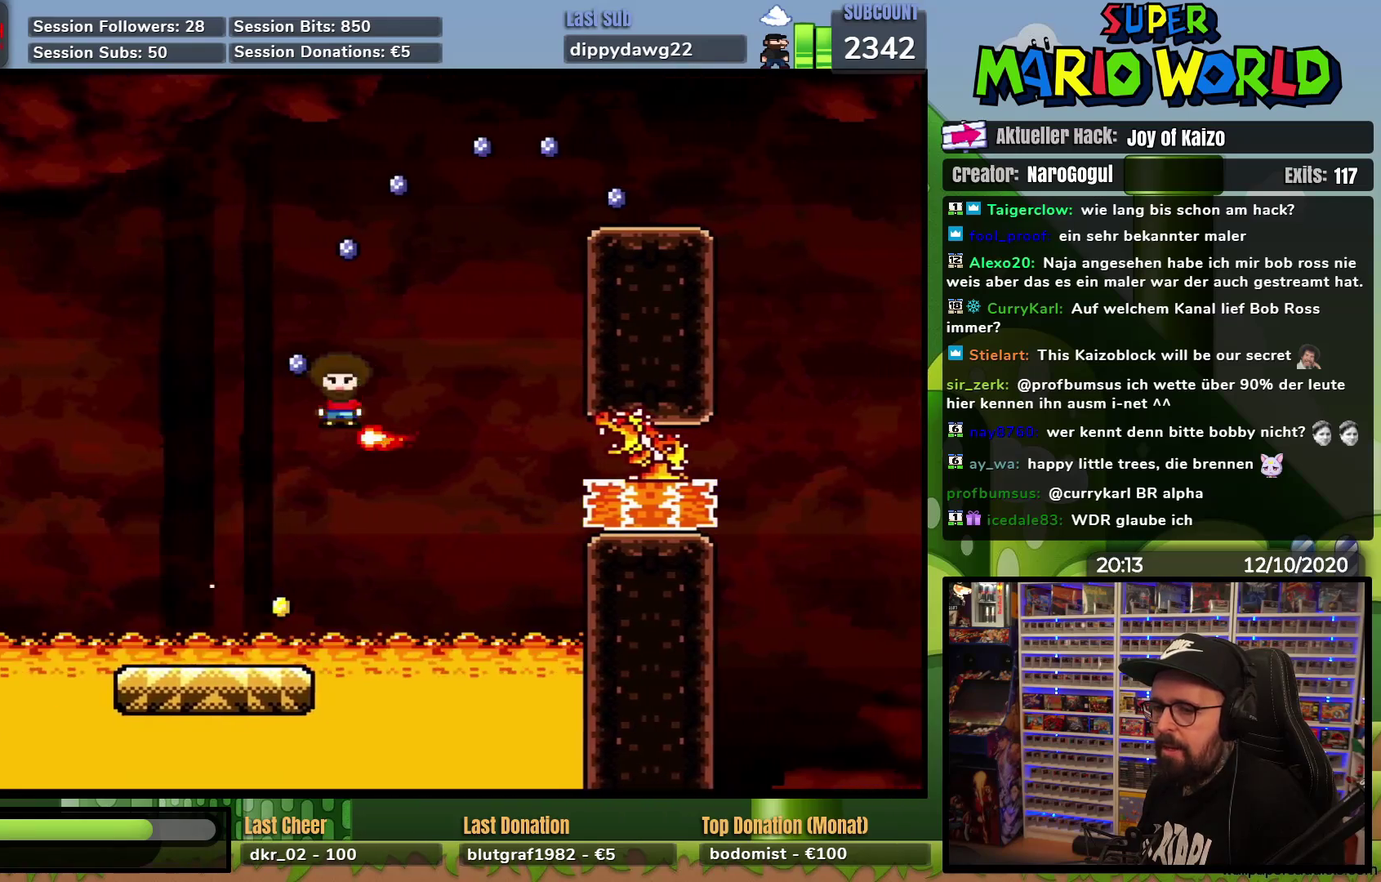
{"buttons": ["A", "X", "DPAD_RIGHT"], "events": [[217, "A", "up"], [250, "DPAD_RIGHT", "up"], [450, "DPAD_RIGHT", "down"], [484, "A", "down"]]}
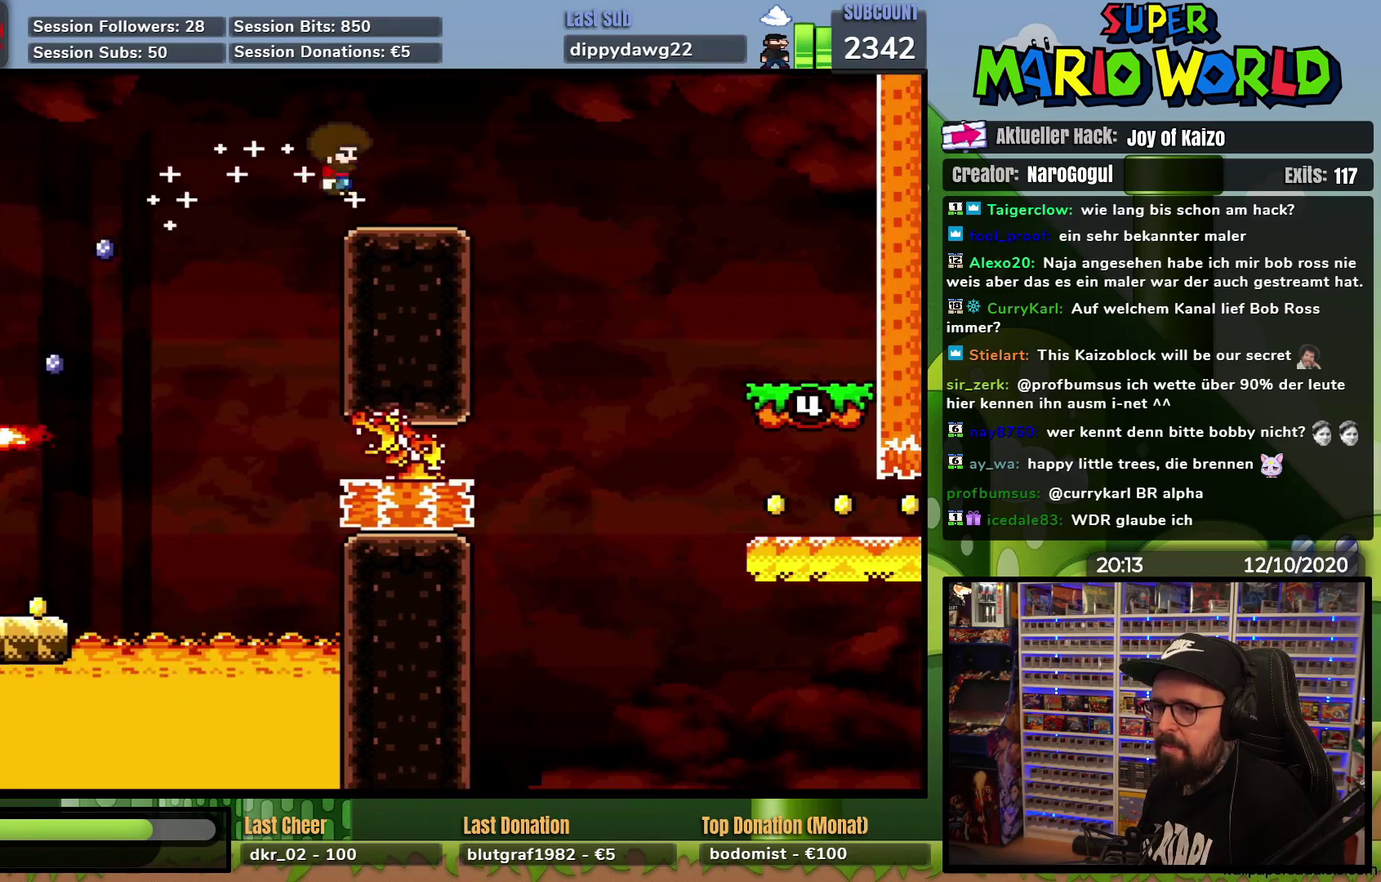
{"buttons": ["A"], "events": [[34, "A", "up"], [501, "A", "down"], [501, "DPAD_RIGHT", "up"], [501, "X", "up"]]}
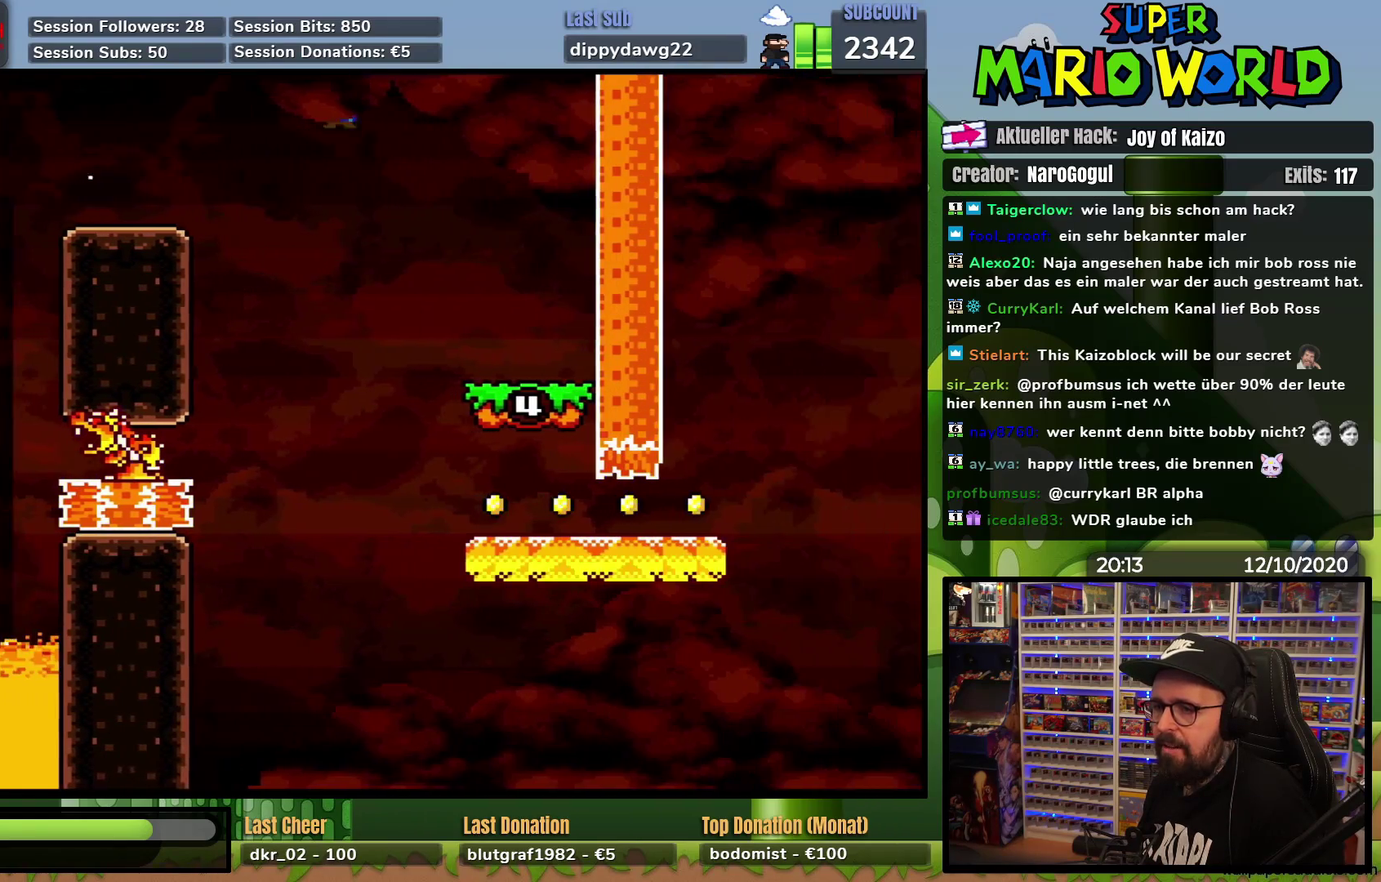
{"buttons": ["X", "DPAD_RIGHT"], "events": [[17, "A", "up"], [17, "X", "down"], [50, "DPAD_LEFT", "down"], [200, "A", "down"], [233, "A", "up"], [317, "DPAD_LEFT", "up"], [400, "DPAD_RIGHT", "down"]]}
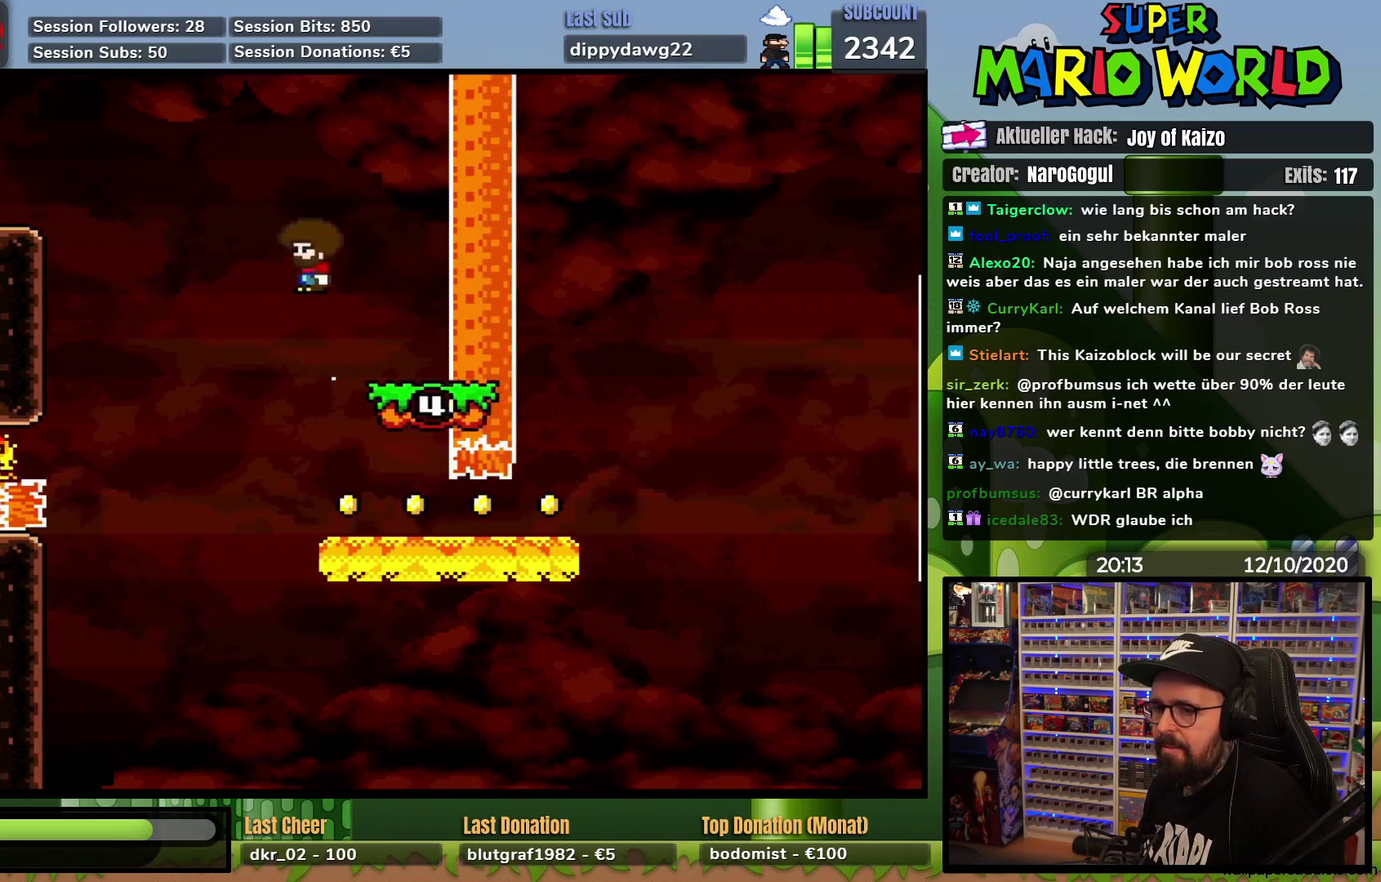
{"buttons": ["X", "DPAD_RIGHT"], "events": []}
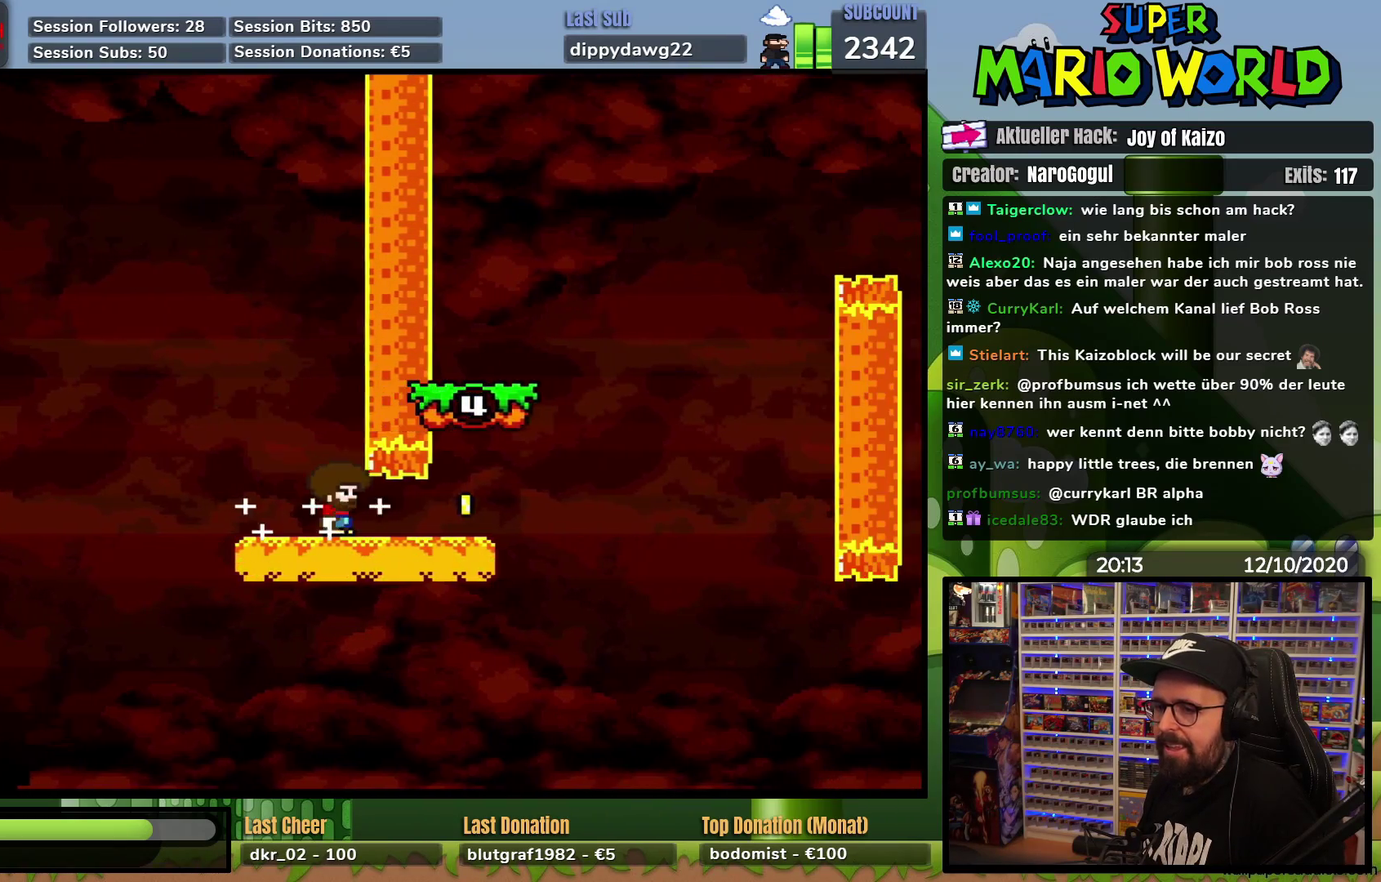
{"buttons": ["X", "DPAD_RIGHT"], "events": [[100, "A", "down"], [167, "DPAD_LEFT", "down"], [167, "DPAD_RIGHT", "up"], [250, "DPAD_LEFT", "up"], [267, "DPAD_RIGHT", "down"], [300, "A", "up"]]}